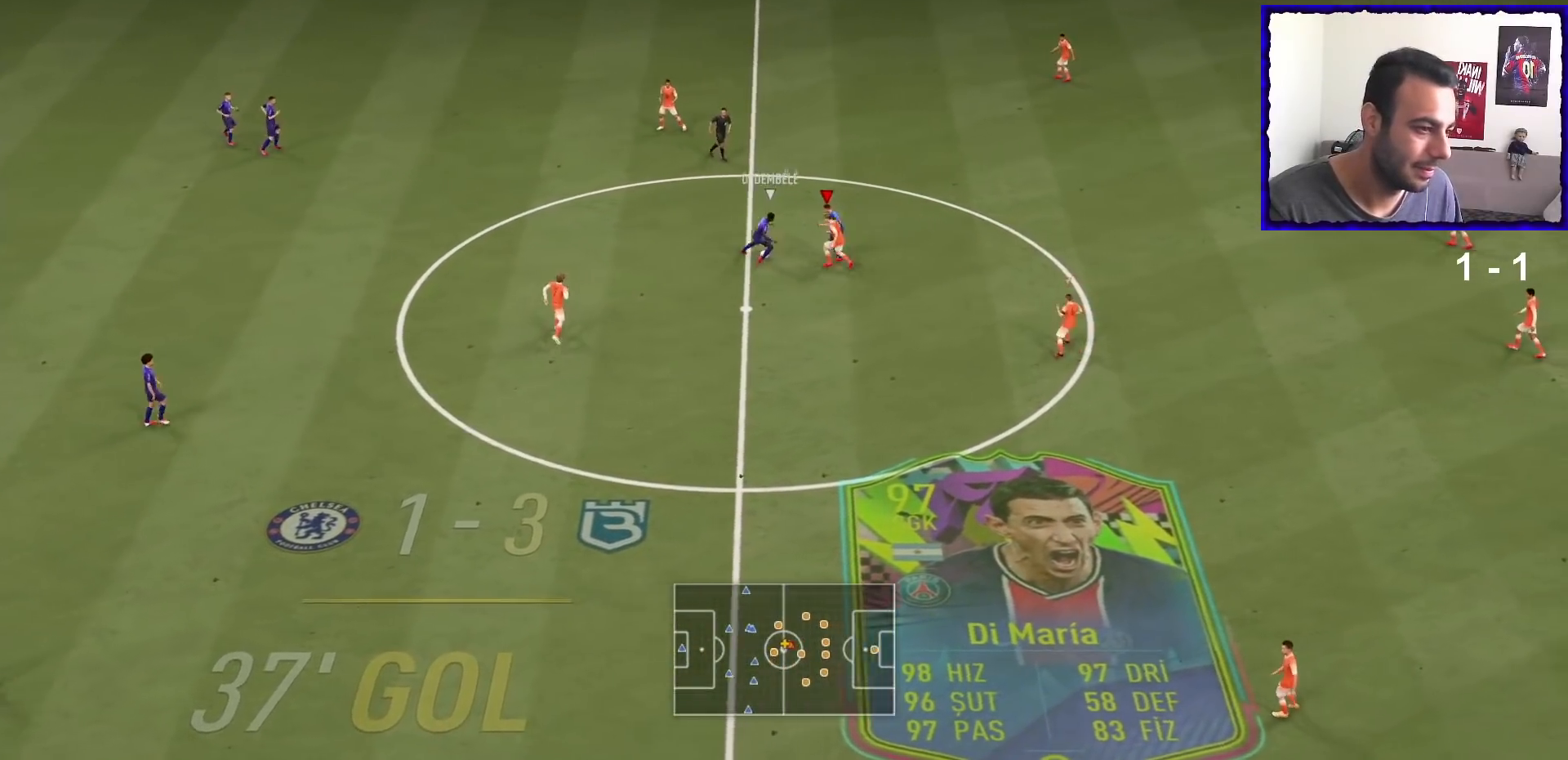
Gameplay with a controller (PlayStation layout); each line is a JSON object with the inputs held at the frame after it. "events" lists button and stick changes between this image and that frame as [ms after this image, input, new state], when the widget could be followed in between. Not read: L3 R3.
{"buttons": ["L2", "R1"], "left_stick": "up-right", "right_stick": "center", "events": [[100, "left_stick", "up"], [433, "left_stick", "up-right"]]}
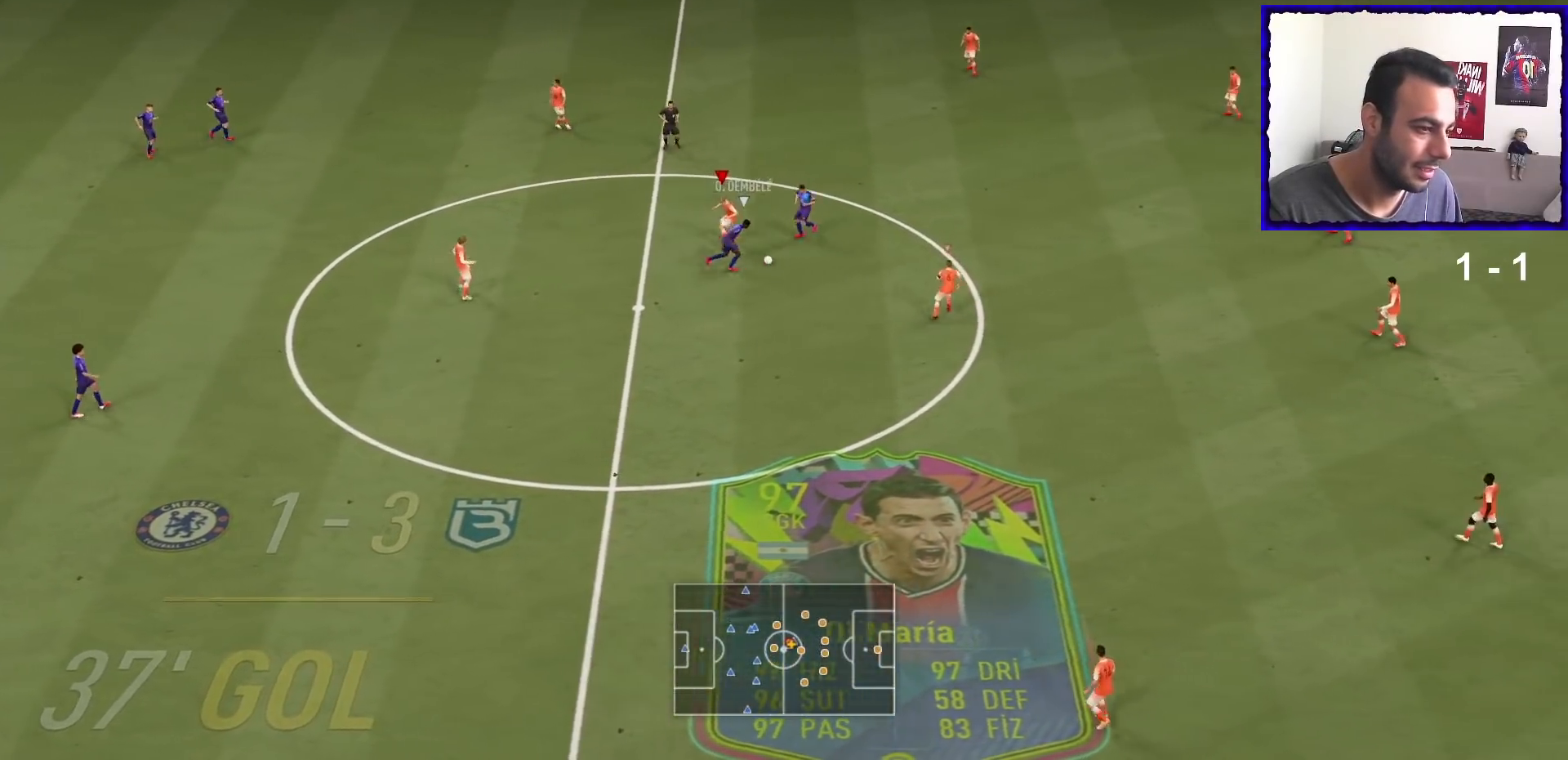
{"buttons": ["R1"], "left_stick": "right", "right_stick": "center", "events": [[67, "left_stick", "right"], [100, "R1", "up"], [200, "R1", "down"], [367, "R1", "up"], [401, "L2", "up"], [434, "R1", "down"]]}
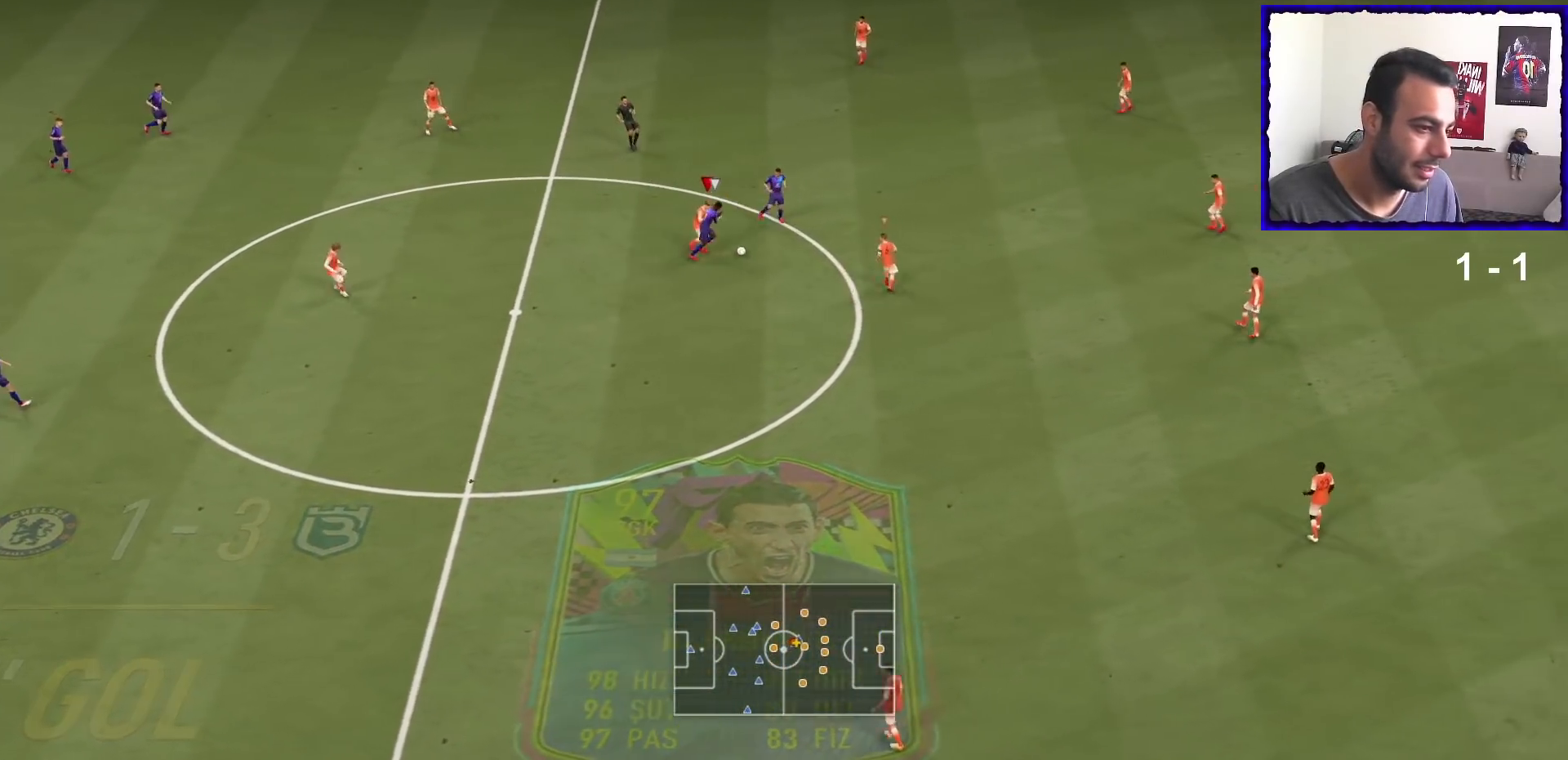
{"buttons": ["R1"], "left_stick": "down-right", "right_stick": "center", "events": [[200, "R1", "up"], [367, "R1", "down"], [433, "left_stick", "down-right"]]}
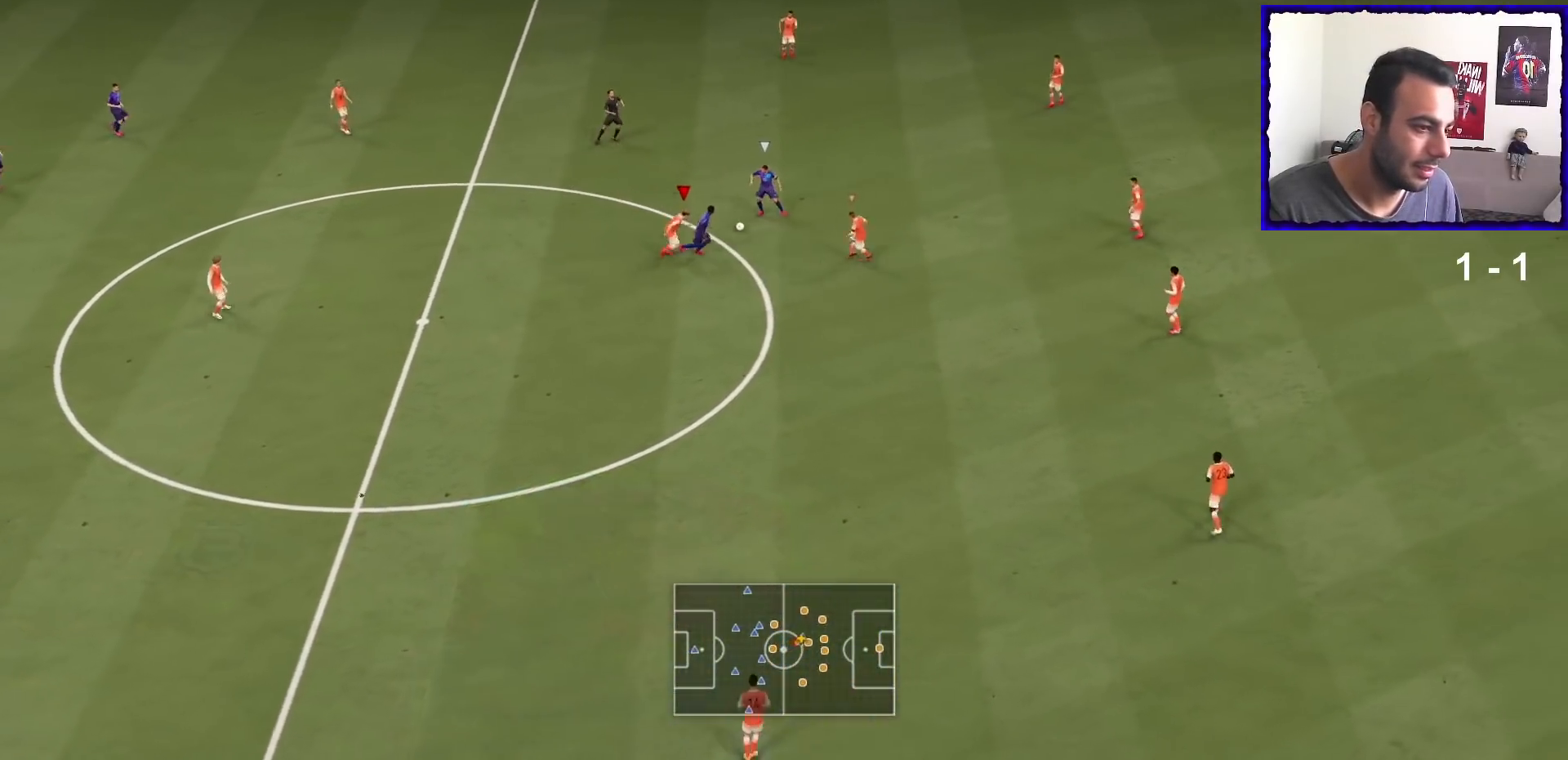
{"buttons": ["L2", "R1"], "left_stick": "up-left", "right_stick": "center", "events": [[167, "left_stick", "up-right"], [200, "L1", "down"], [300, "left_stick", "up"], [334, "L1", "up"], [434, "L2", "down"], [434, "left_stick", "up-left"]]}
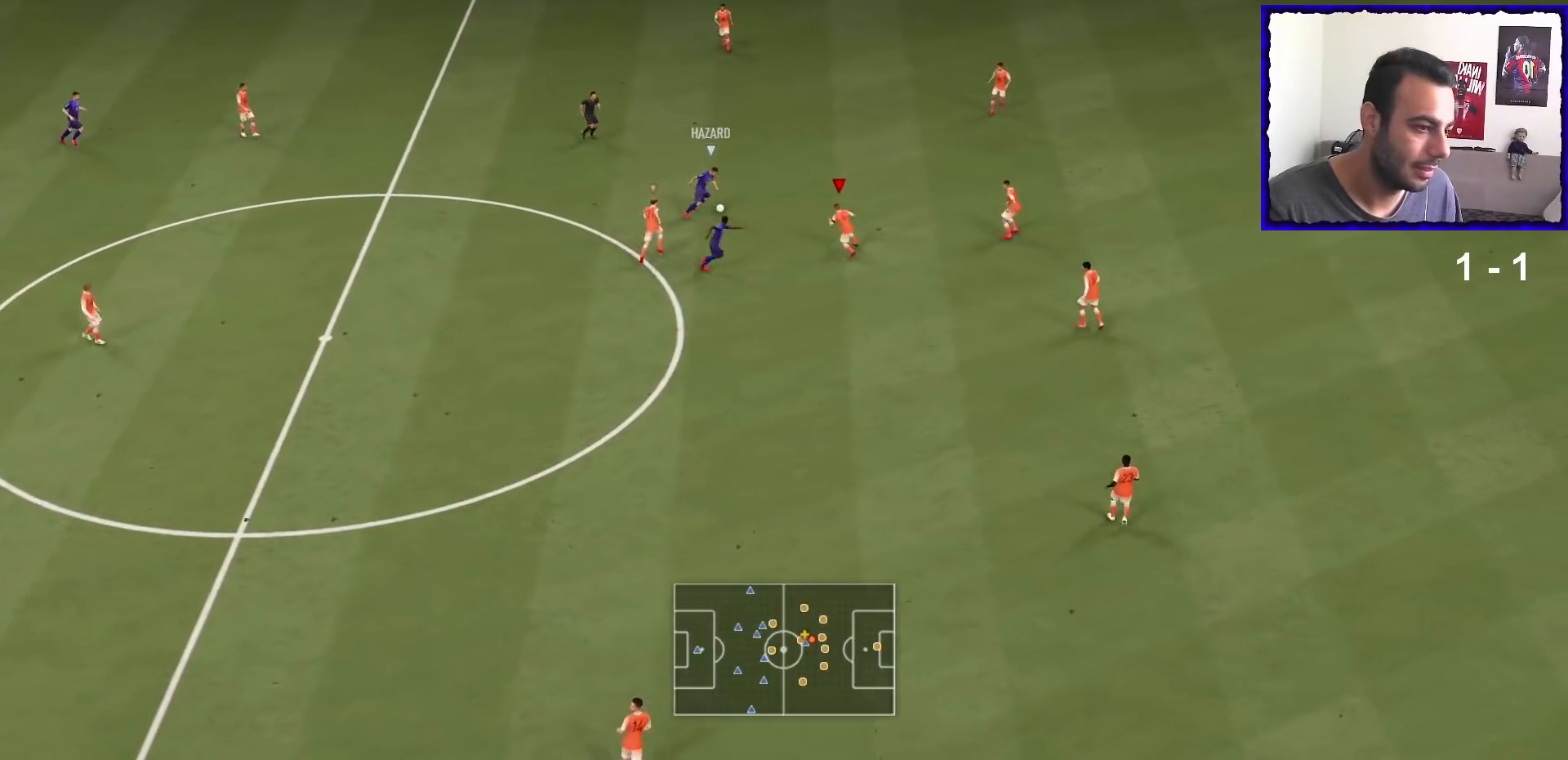
{"buttons": ["L2", "R1"], "left_stick": "up", "right_stick": "center", "events": [[400, "left_stick", "up"]]}
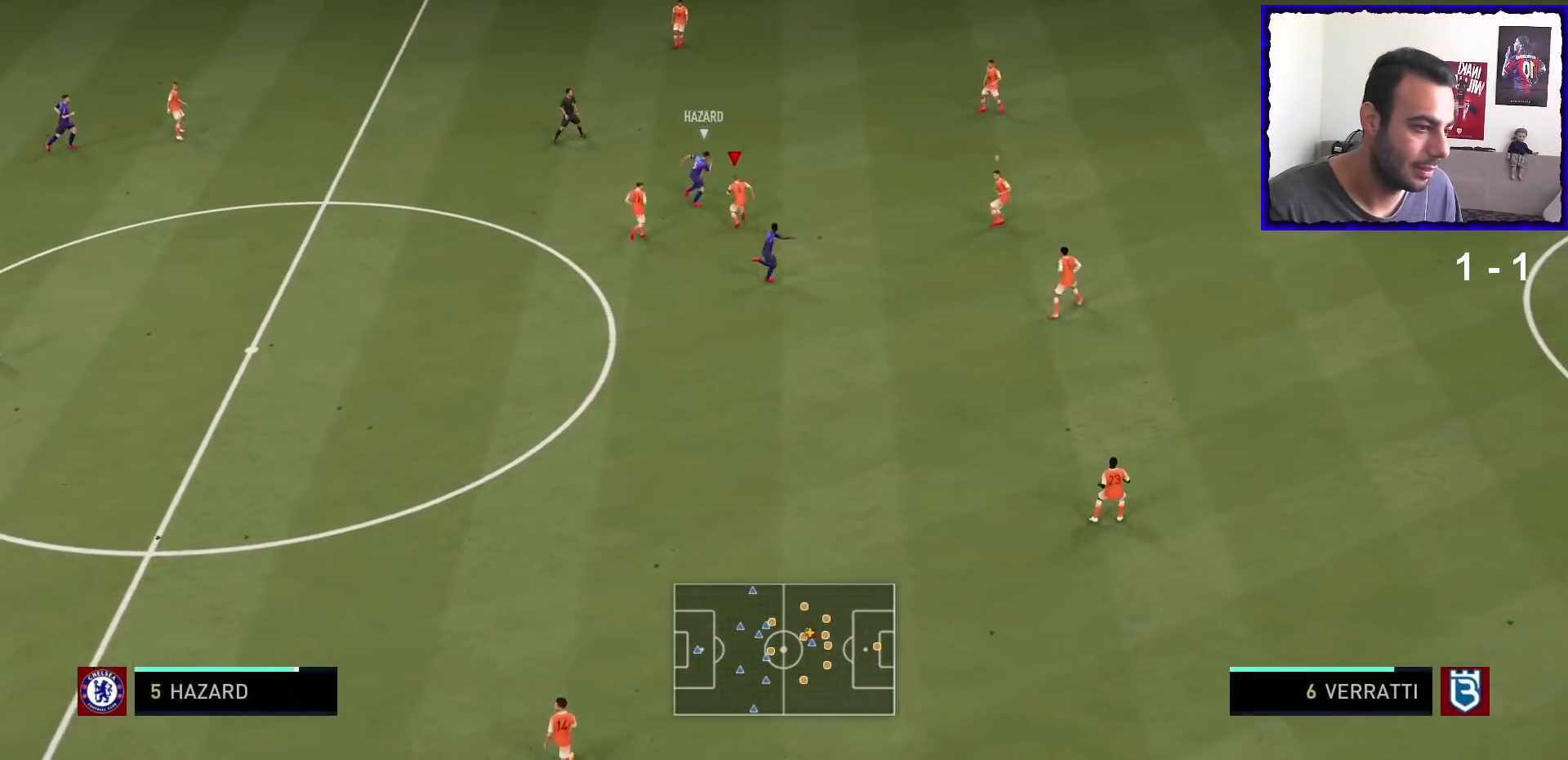
{"buttons": ["L2", "R1"], "left_stick": "right", "right_stick": "center", "events": [[467, "left_stick", "right"]]}
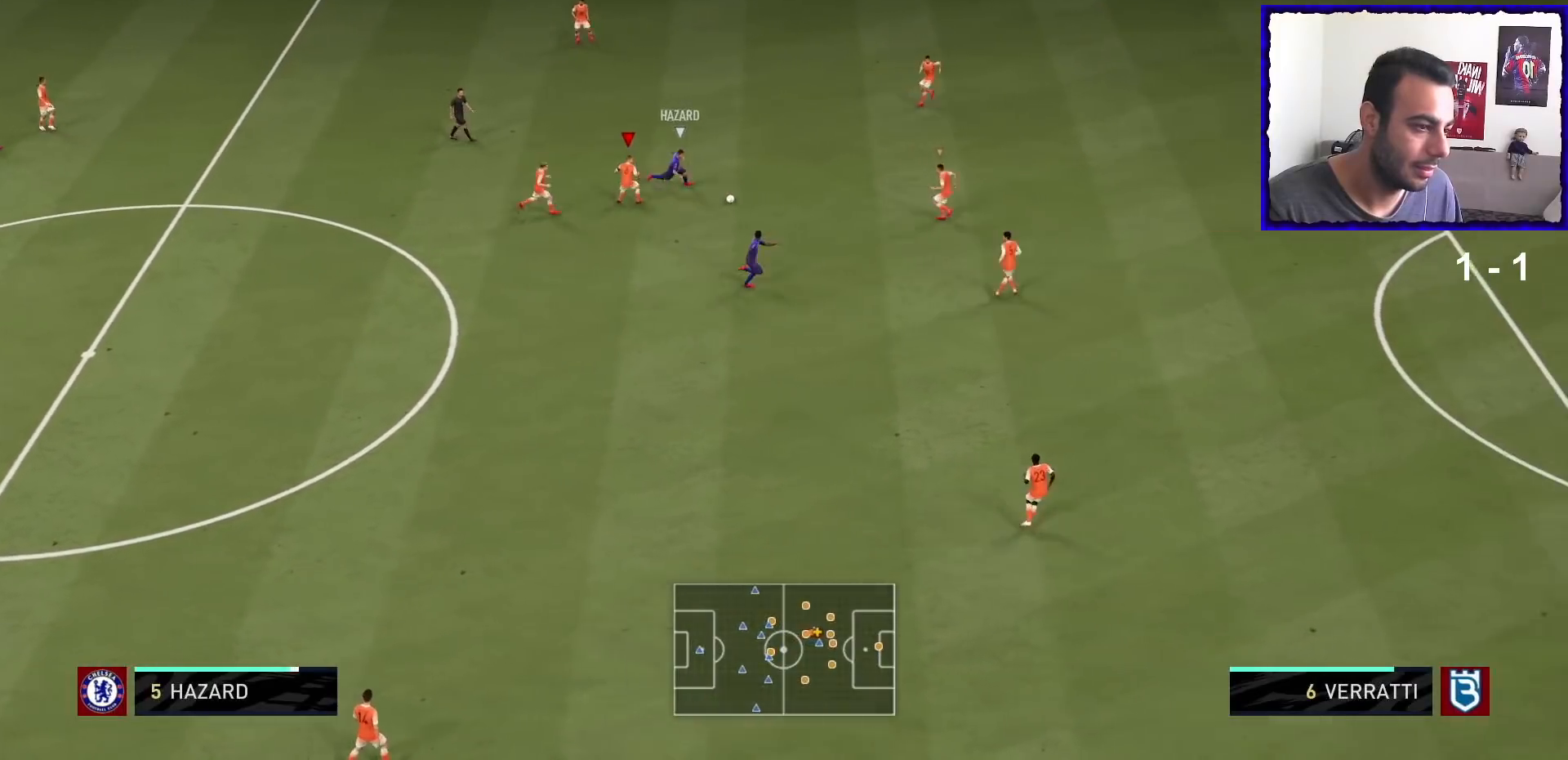
{"buttons": ["L2", "R1"], "left_stick": "down-left", "right_stick": "center", "events": [[33, "L2", "up"], [133, "left_stick", "down-right"], [166, "L1", "down"], [300, "L1", "up"], [300, "left_stick", "down-left"], [400, "L2", "down"]]}
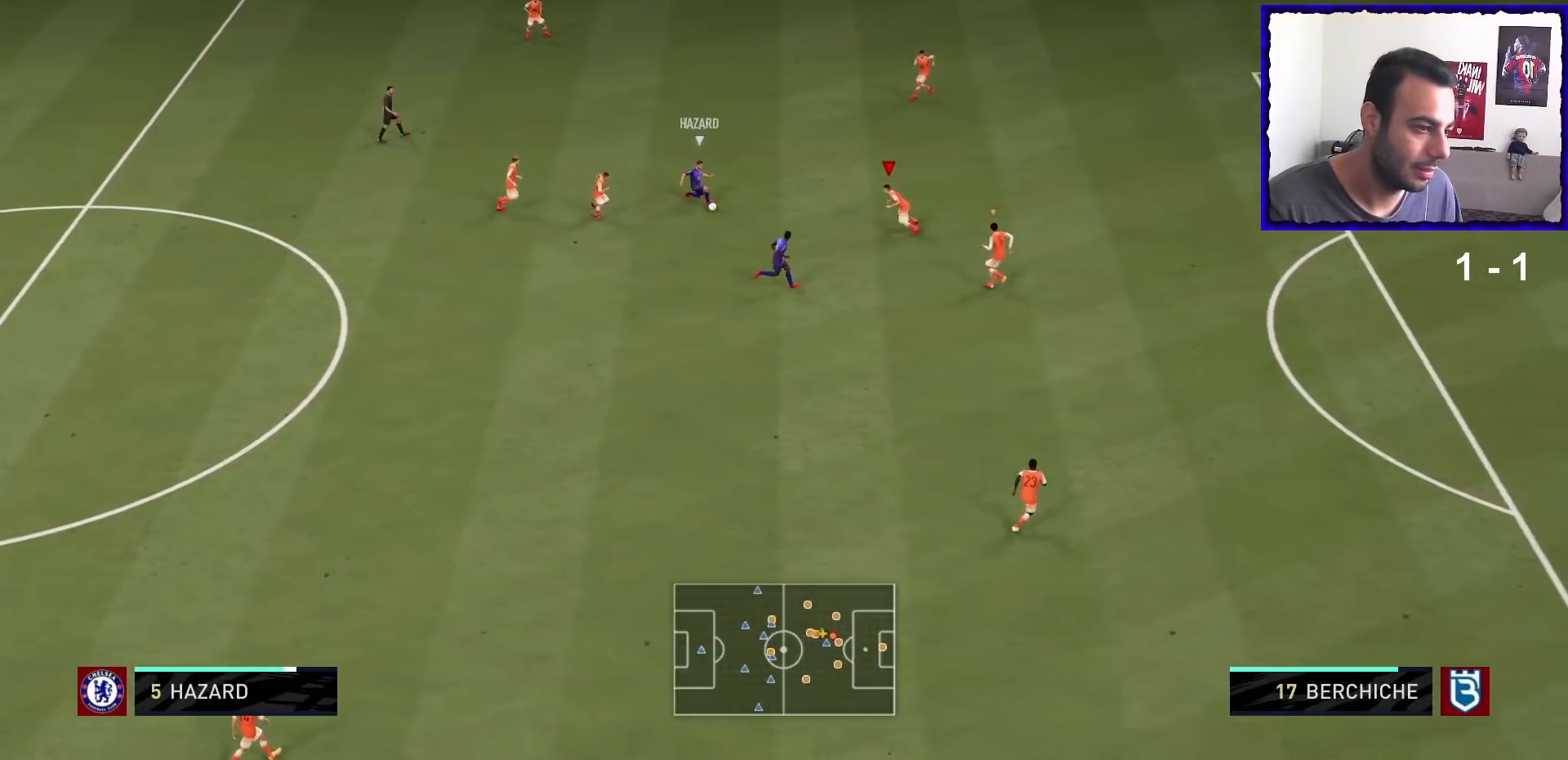
{"buttons": ["L2", "R1"], "left_stick": "down", "right_stick": "center", "events": [[134, "left_stick", "down"]]}
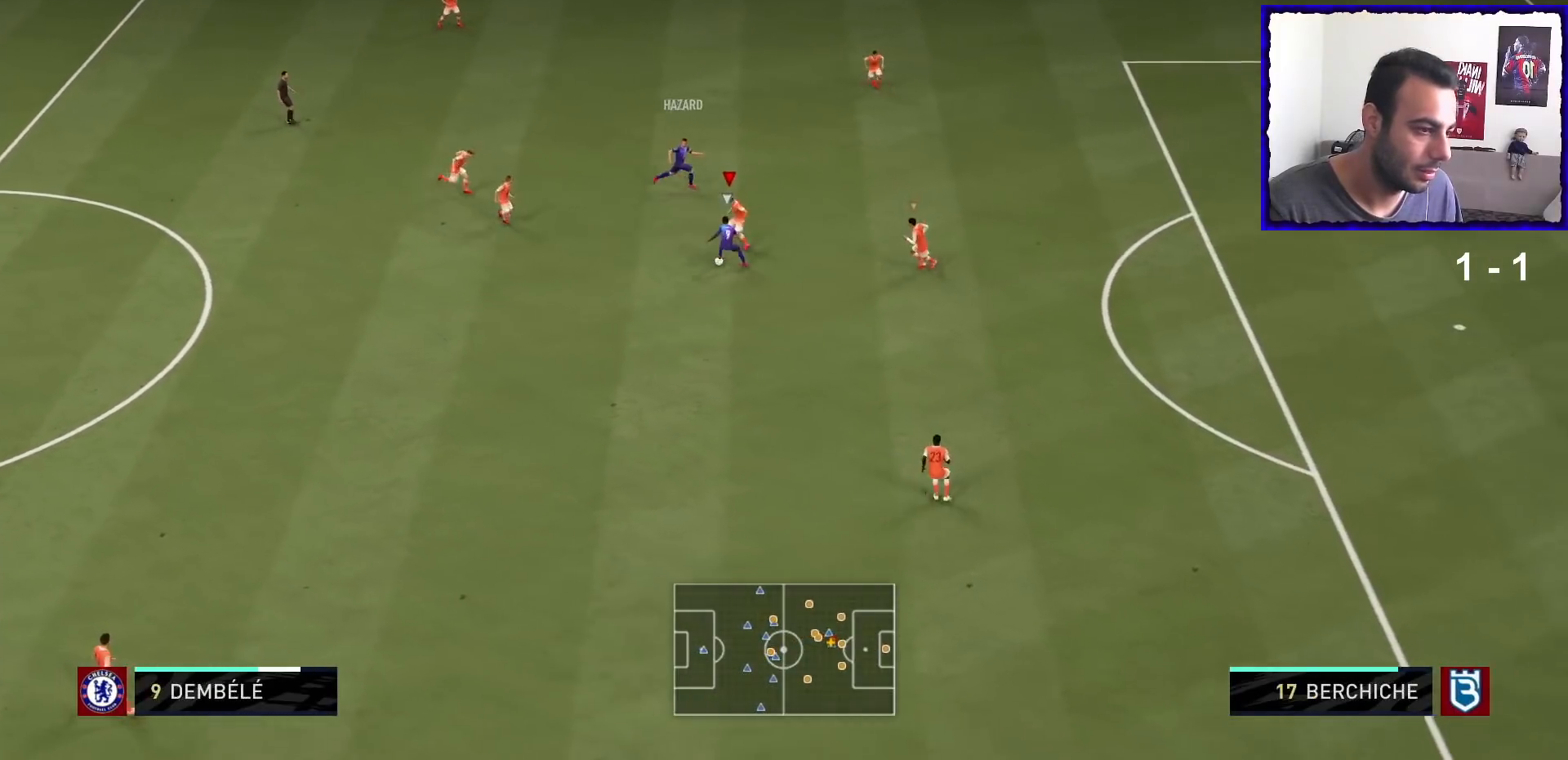
{"buttons": ["L2", "R1"], "left_stick": "down", "right_stick": "center", "events": [[300, "left_stick", "down-right"], [467, "left_stick", "down"]]}
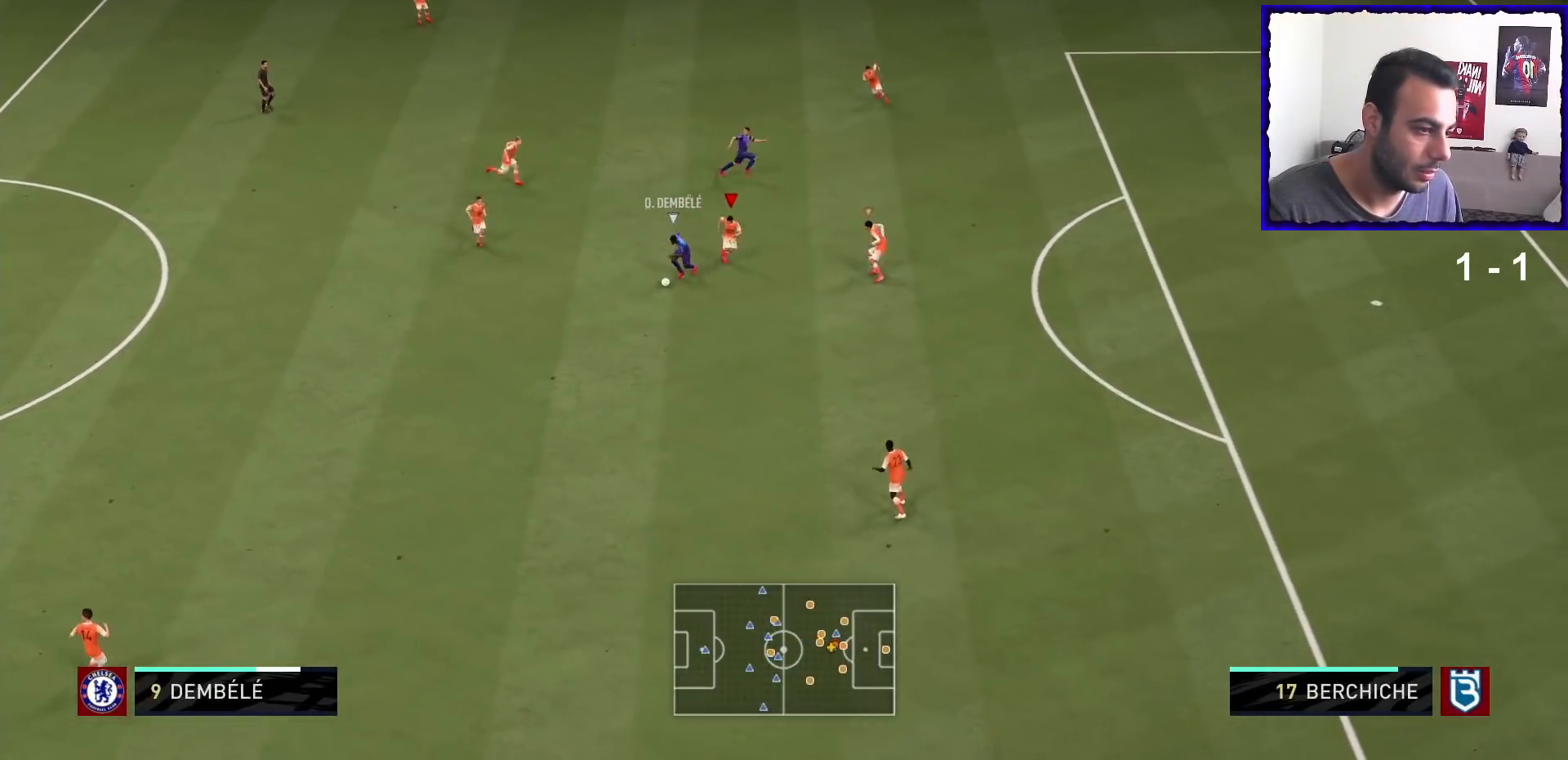
{"buttons": ["L2", "R1"], "left_stick": "down-left", "right_stick": "center", "events": [[134, "SQUARE", "down"], [267, "SQUARE", "up"], [367, "left_stick", "down-left"]]}
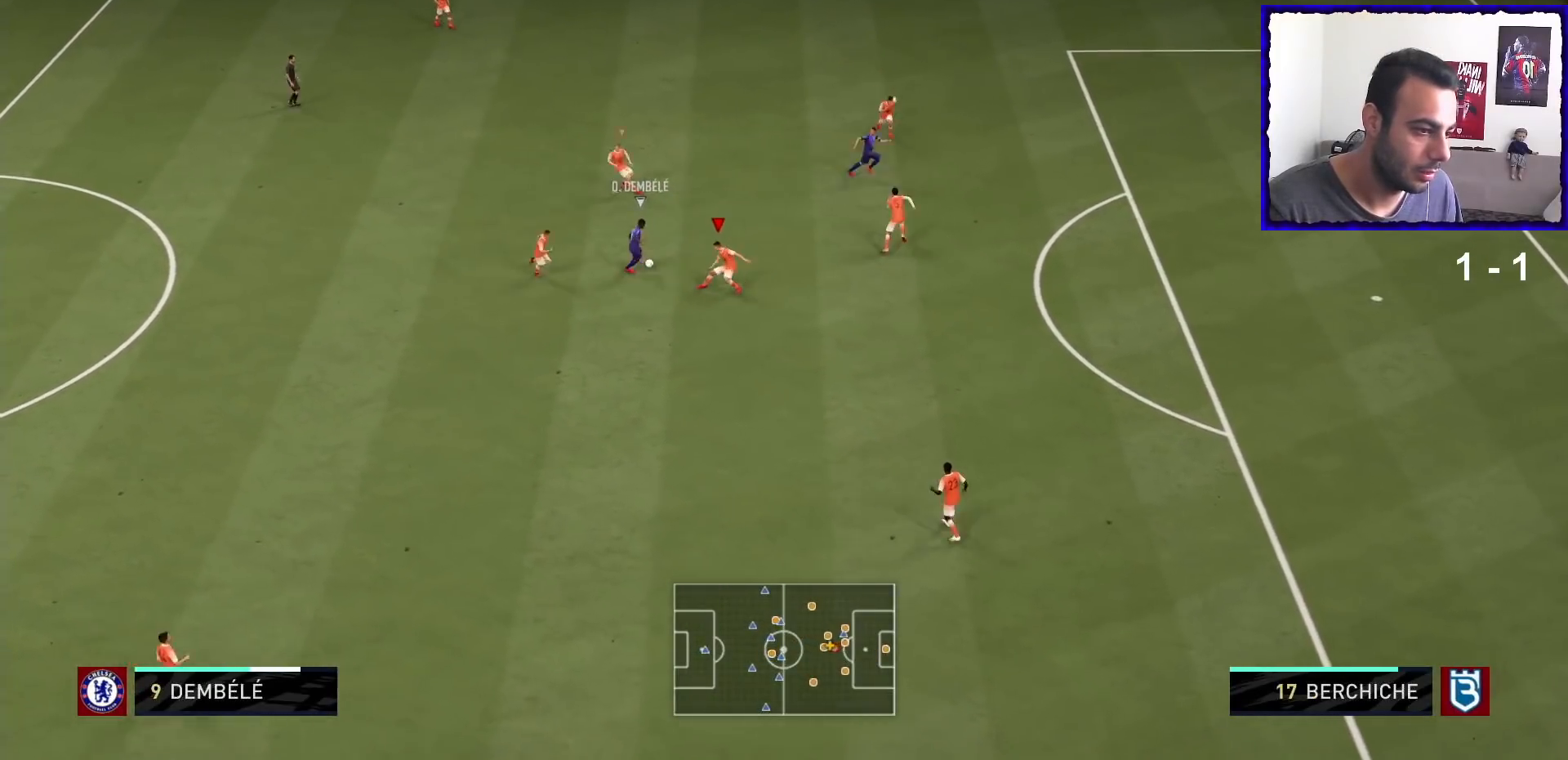
{"buttons": ["L2", "R1"], "left_stick": "up-right", "right_stick": "center", "events": [[233, "left_stick", "up-left"], [467, "left_stick", "up-right"]]}
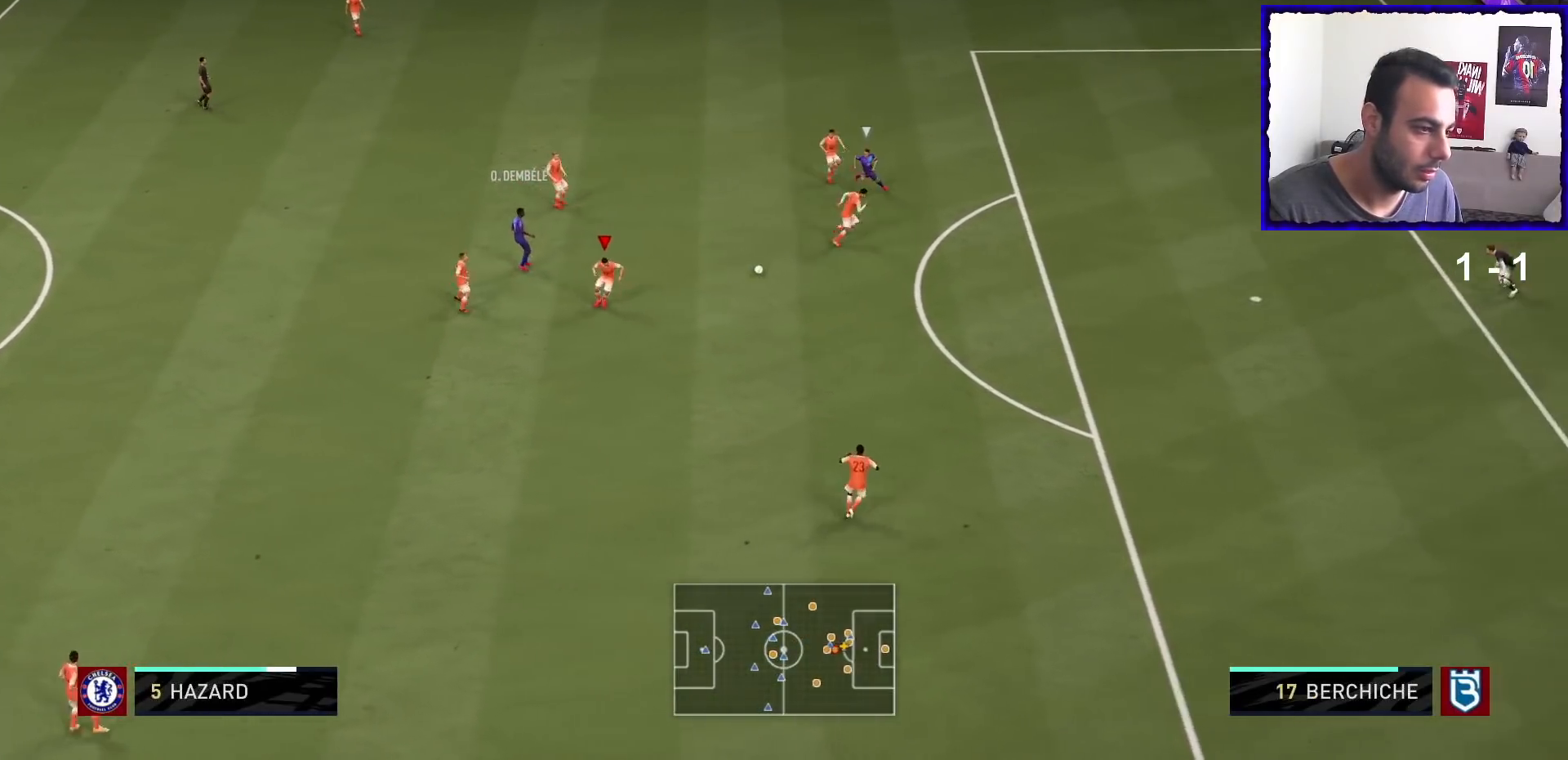
{"buttons": ["R1"], "left_stick": "down-right", "right_stick": "center", "events": [[167, "L2", "up"], [200, "L1", "down"], [200, "left_stick", "down-right"], [267, "left_stick", "down"], [334, "L1", "up"], [401, "left_stick", "down-right"]]}
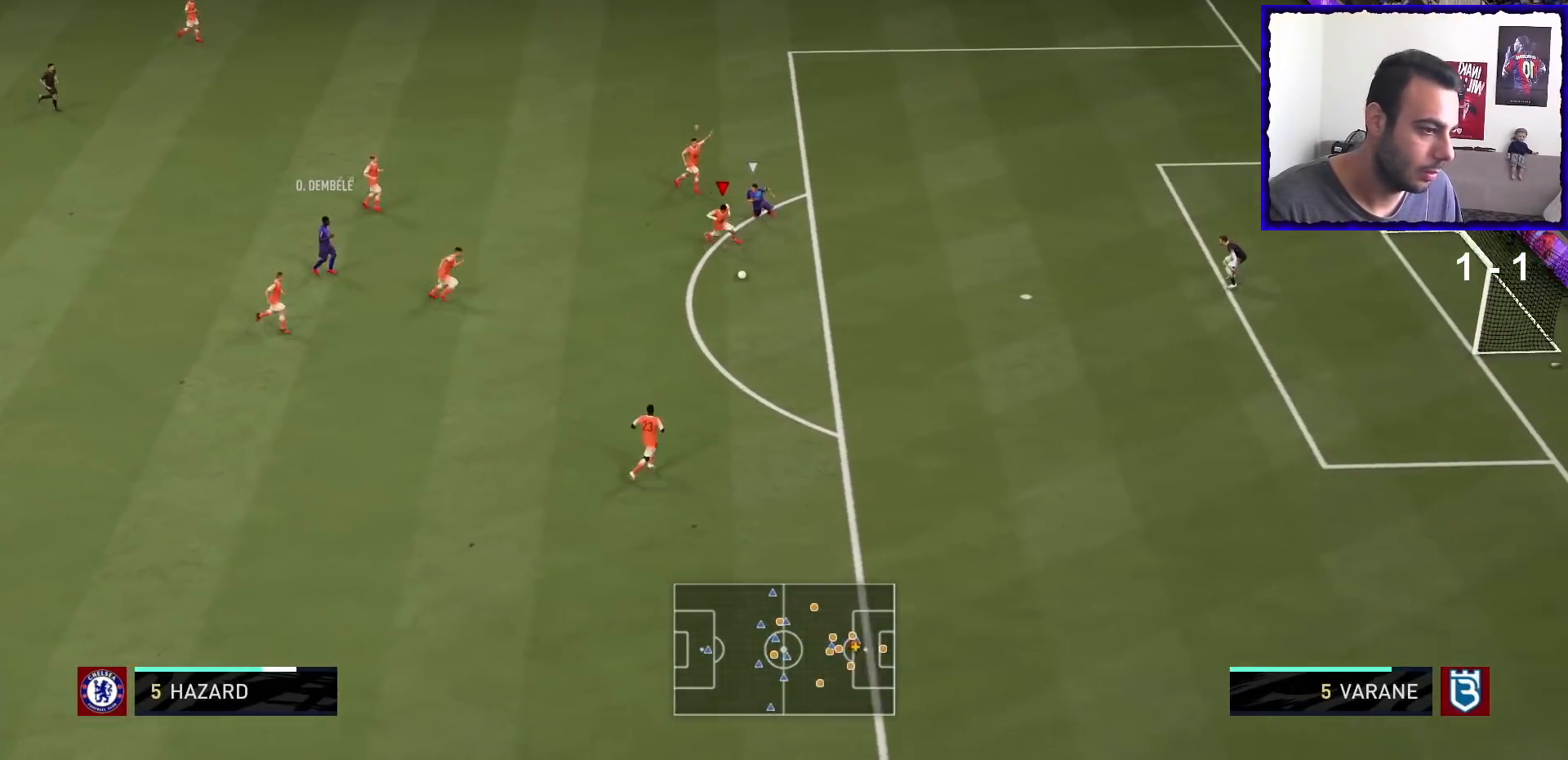
{"buttons": ["R1"], "left_stick": "down-right", "right_stick": "center", "events": [[333, "SQUARE", "down"], [467, "SQUARE", "up"]]}
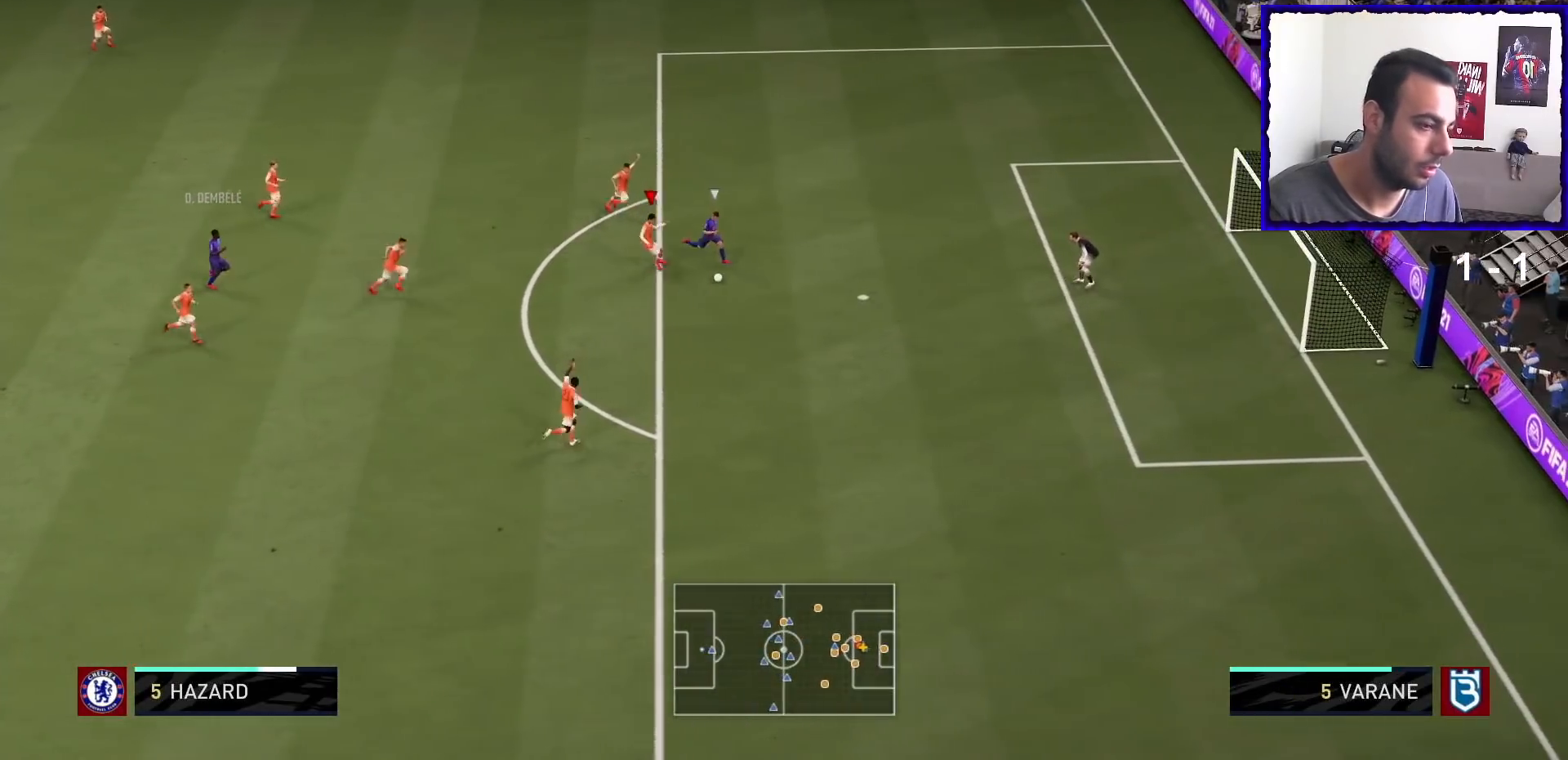
{"buttons": ["R1"], "left_stick": "down-right", "right_stick": "center", "events": []}
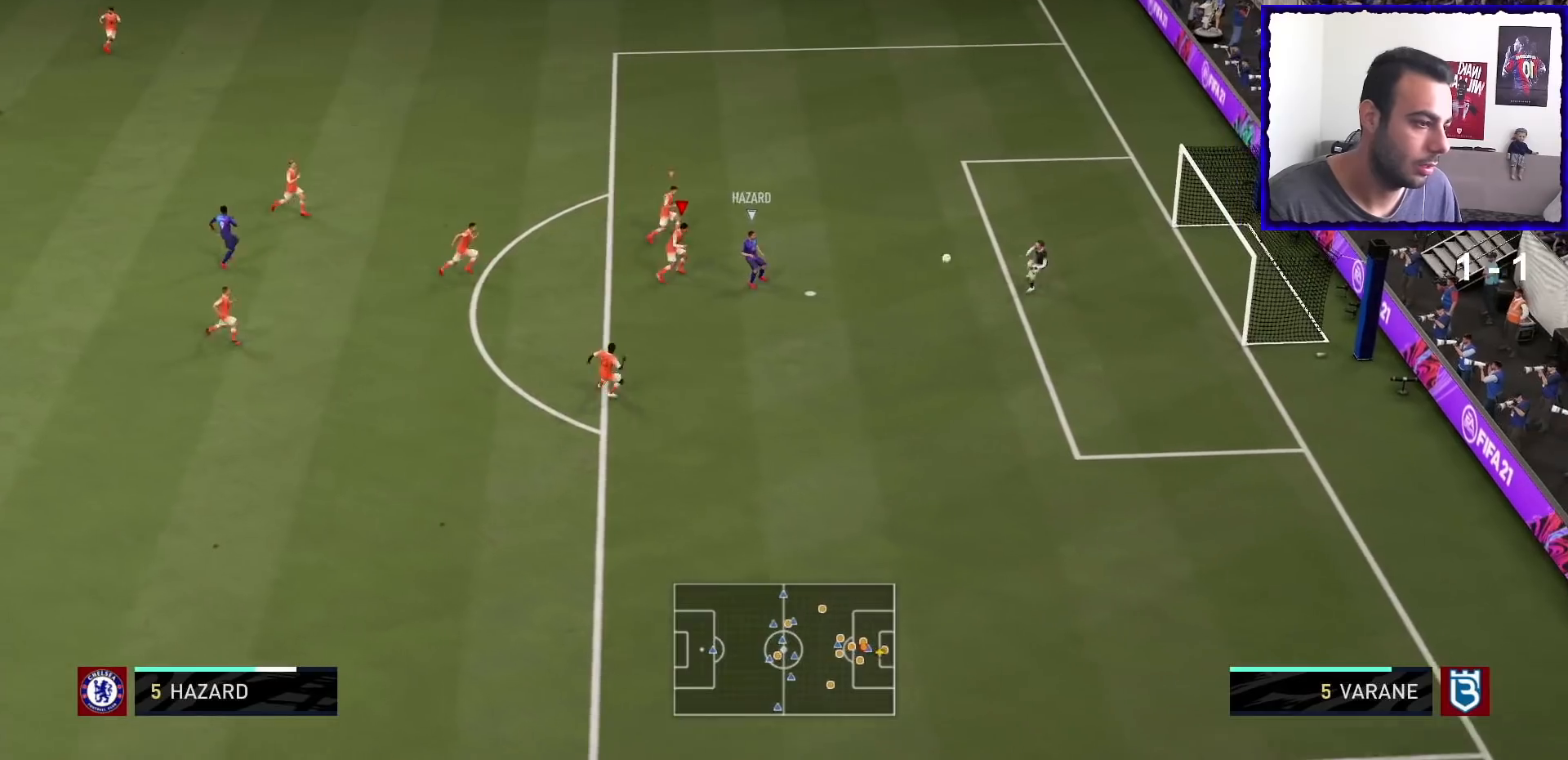
{"buttons": ["R1"], "left_stick": "down-right", "right_stick": "center", "events": []}
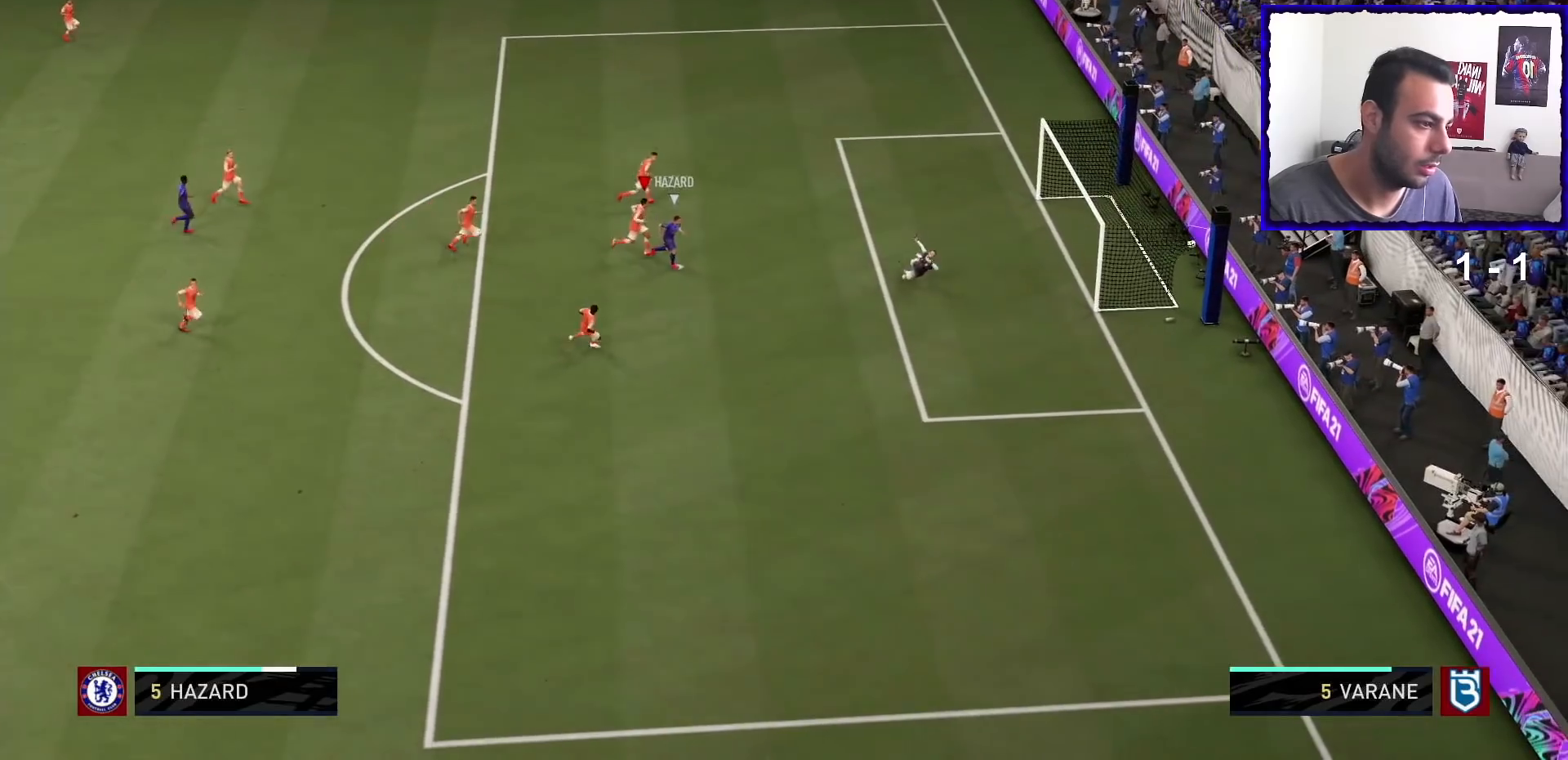
{"buttons": ["L2", "R1"], "left_stick": "down-right", "right_stick": "center", "events": [[500, "L2", "down"]]}
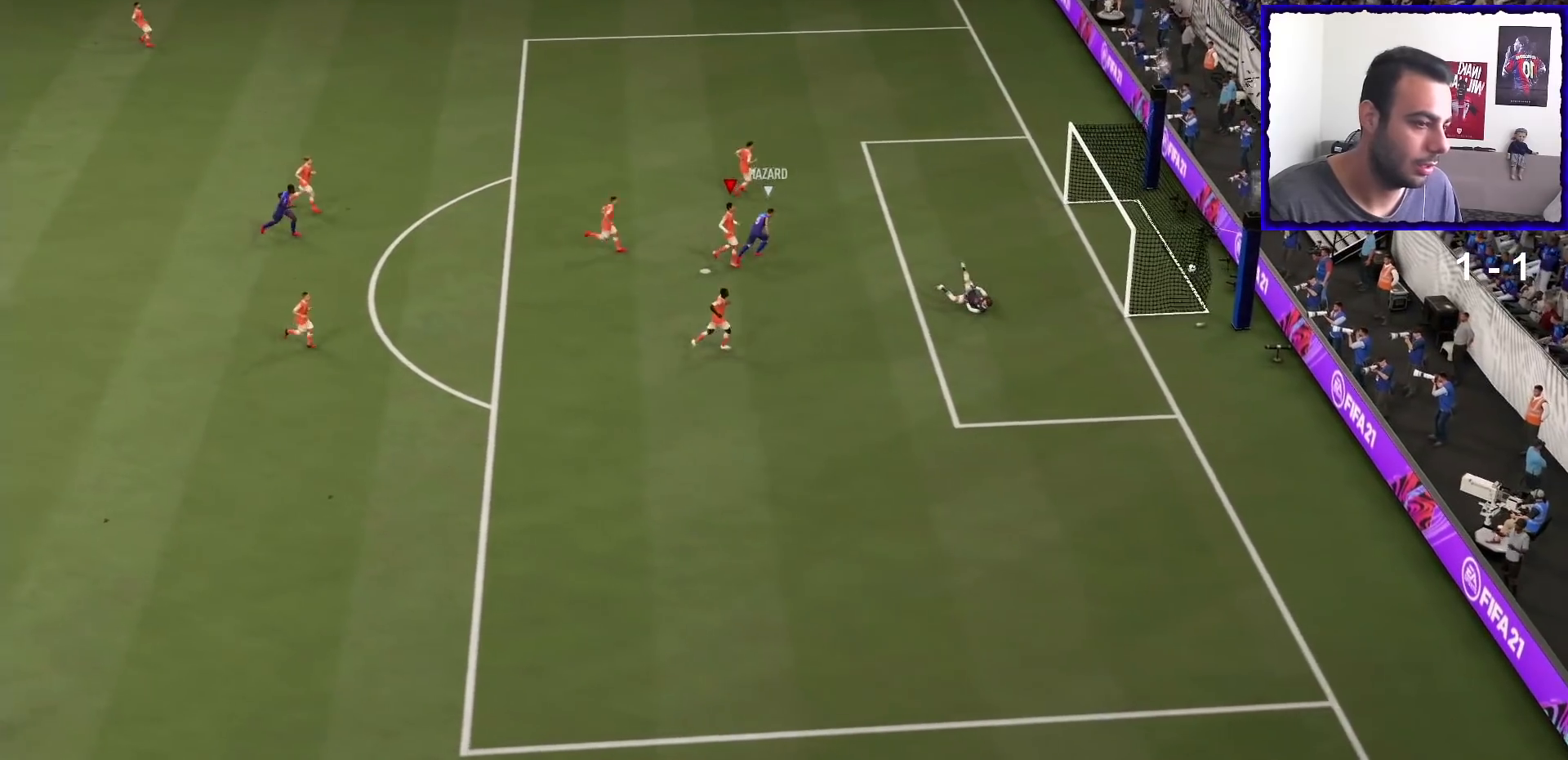
{"buttons": [], "left_stick": "center", "right_stick": "center", "events": [[67, "L2", "up"], [67, "left_stick", "center"], [100, "R1", "up"]]}
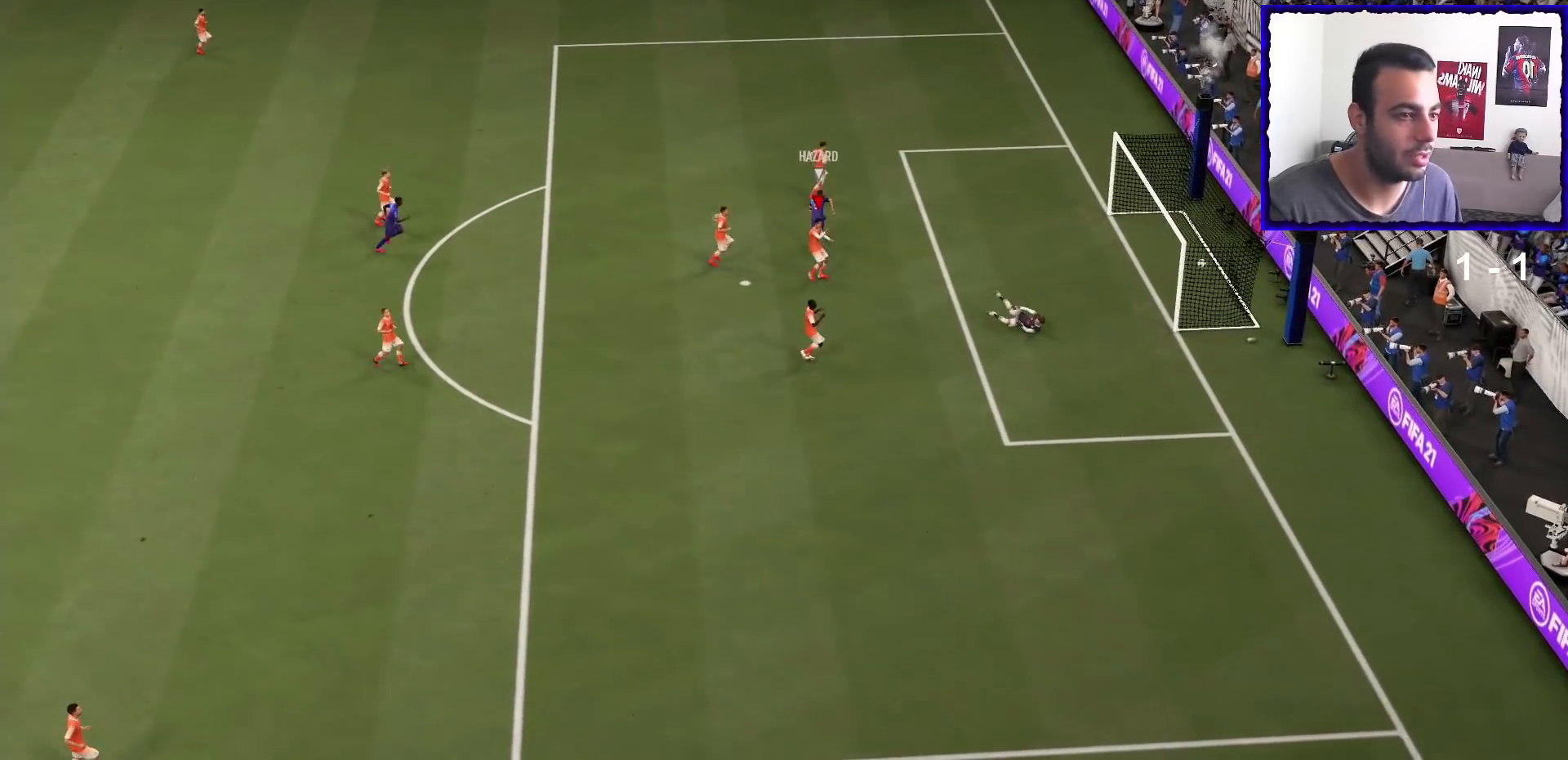
{"buttons": [], "left_stick": "center", "right_stick": "center", "events": []}
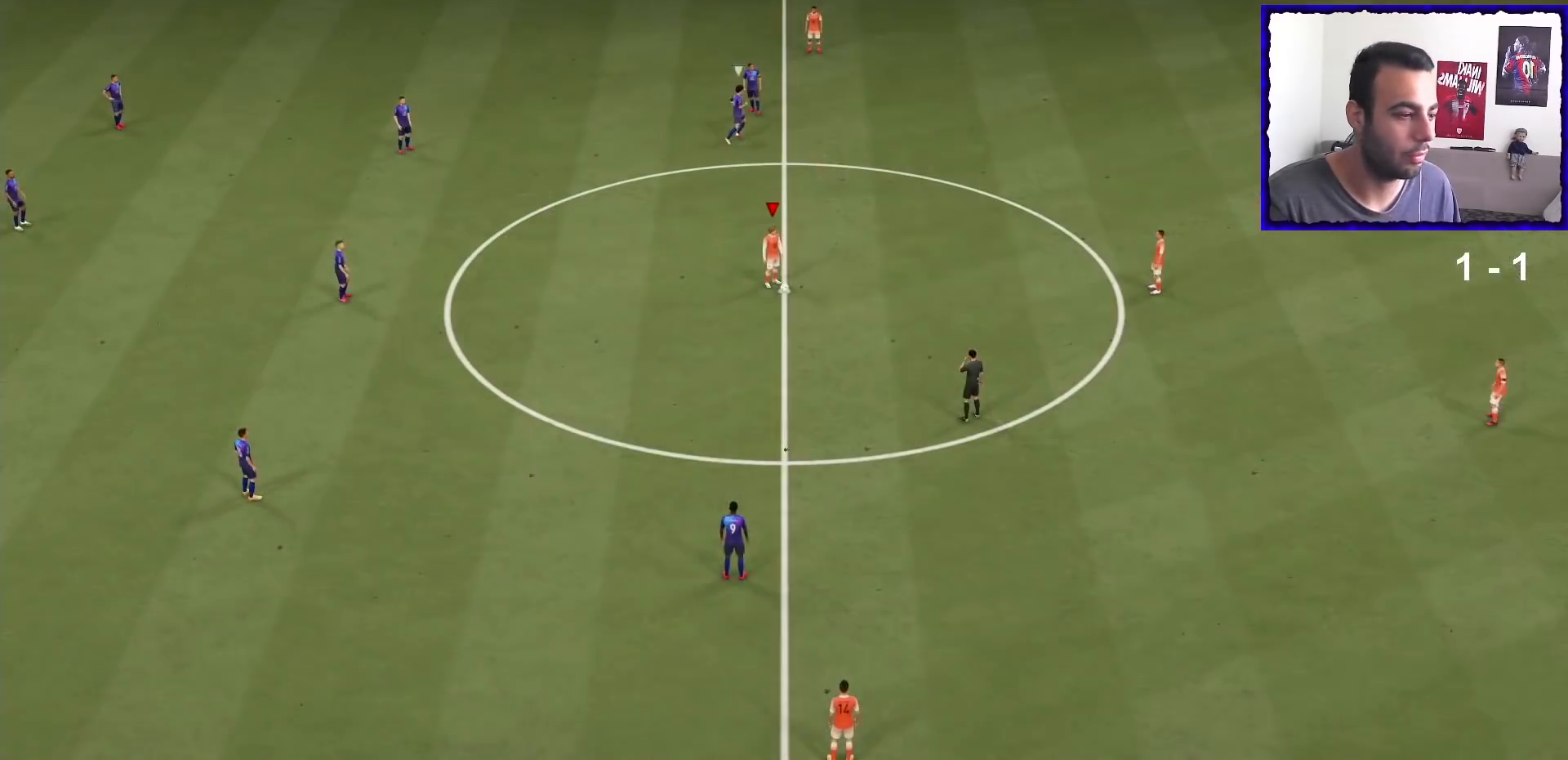
{"buttons": [], "left_stick": "center", "right_stick": "center", "events": [[367, "CROSS", "down"], [467, "CROSS", "up"]]}
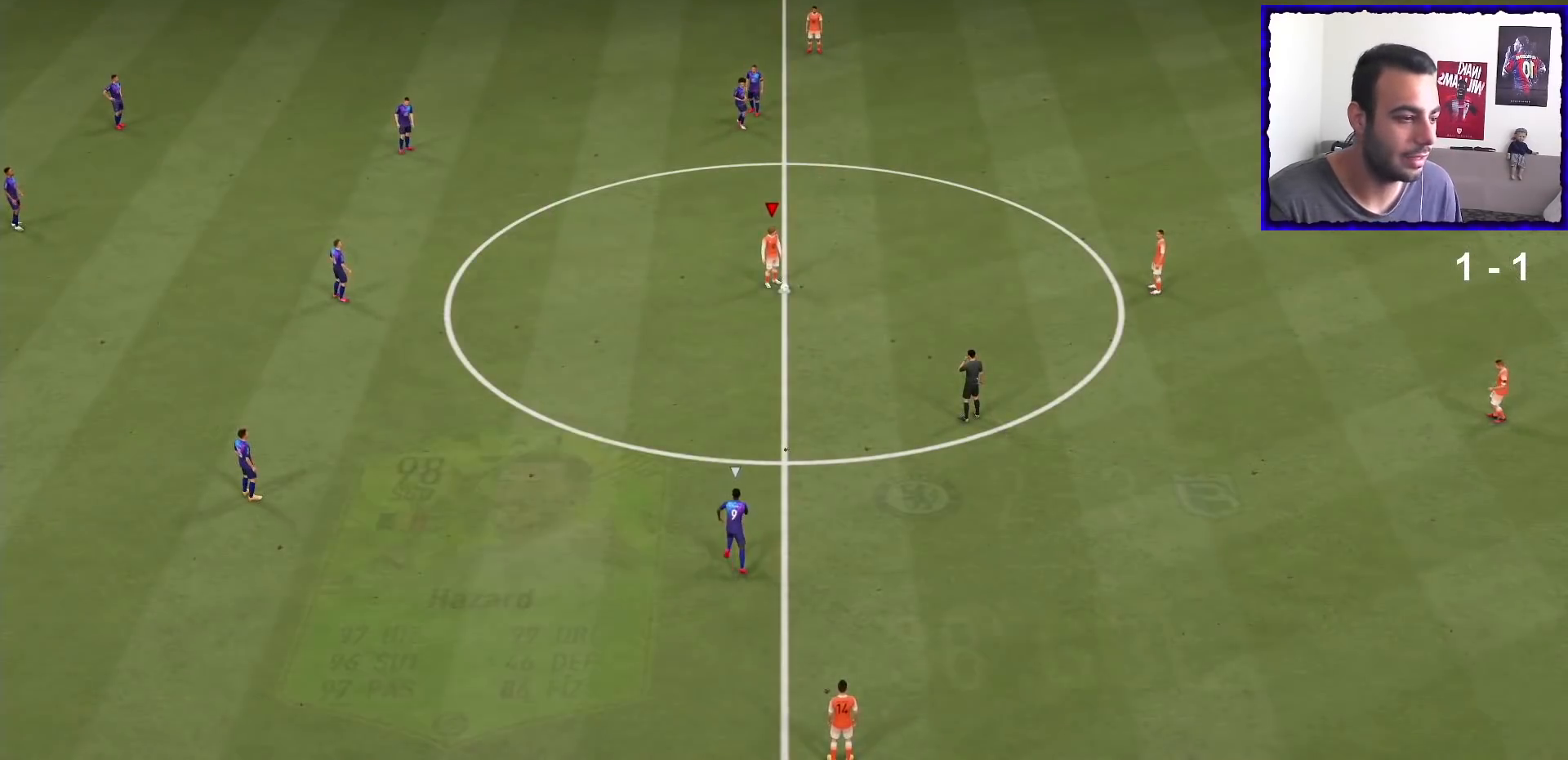
{"buttons": [], "left_stick": "center", "right_stick": "center", "events": [[67, "CROSS", "down"], [167, "CROSS", "up"], [233, "CROSS", "down"], [300, "CROSS", "up"]]}
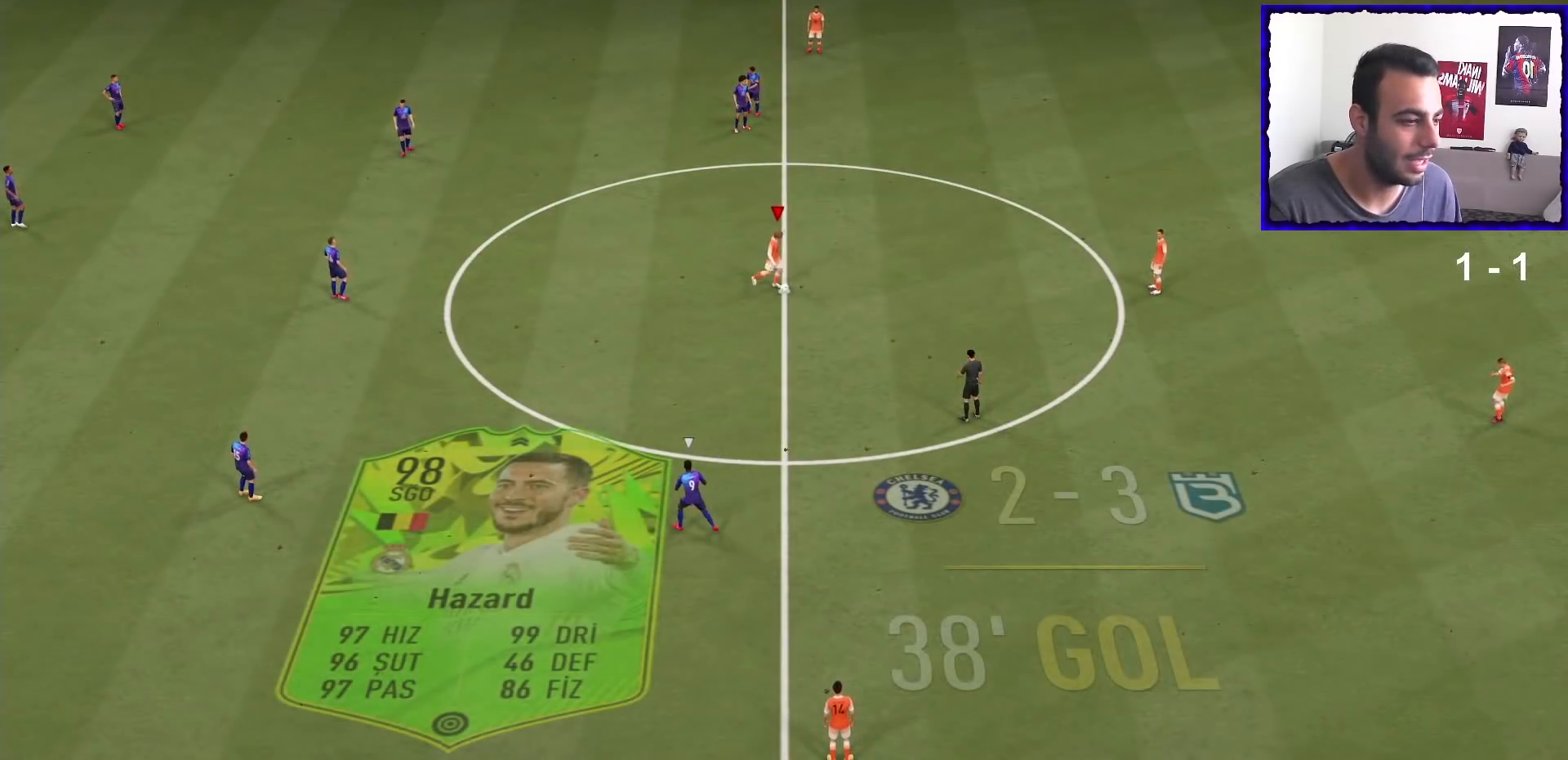
{"buttons": [], "left_stick": "up-left", "right_stick": "center", "events": [[100, "left_stick", "left"], [334, "left_stick", "up-left"]]}
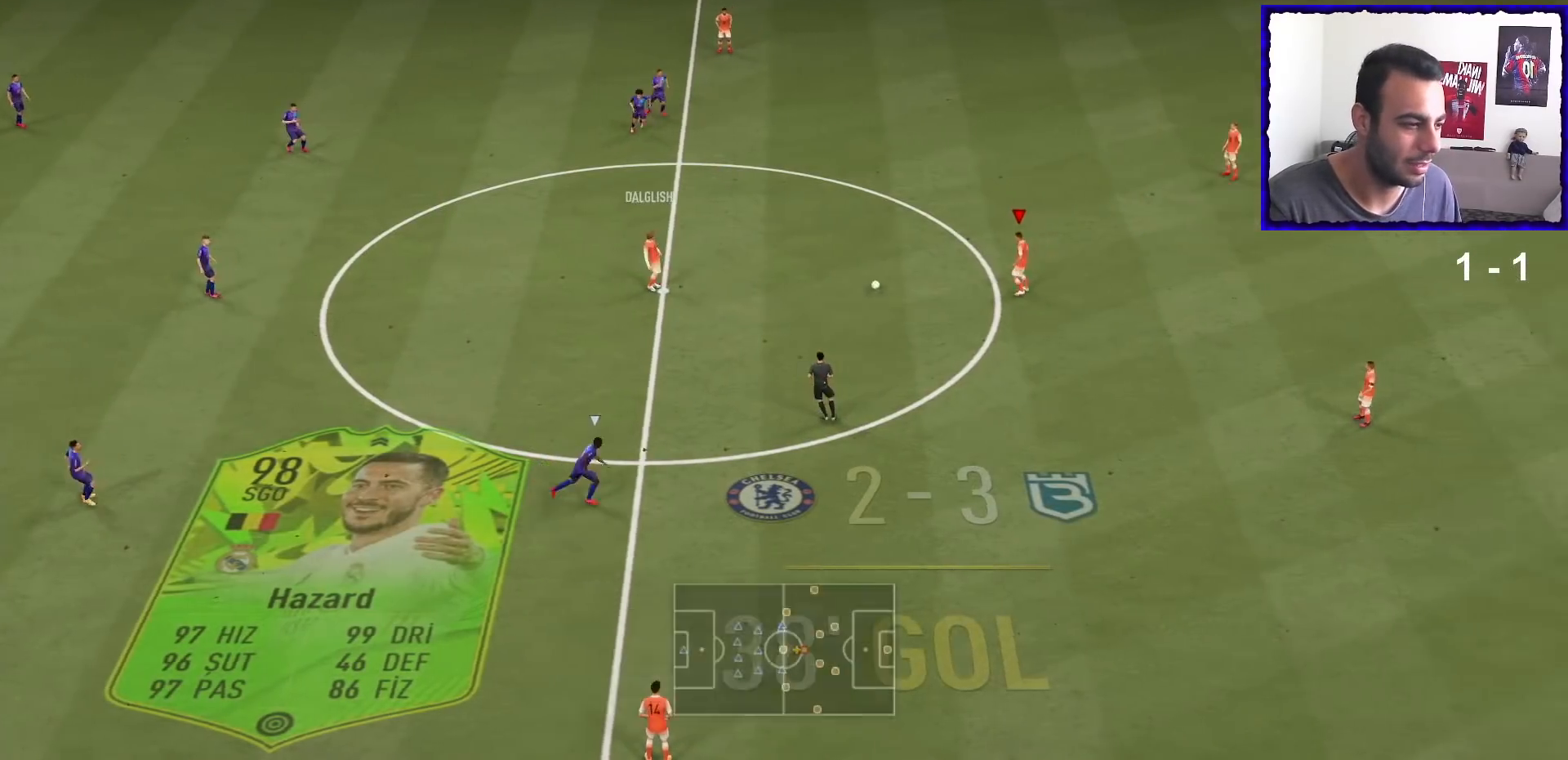
{"buttons": [], "left_stick": "center", "right_stick": "up-right", "events": [[434, "right_stick", "up-right"], [500, "left_stick", "center"]]}
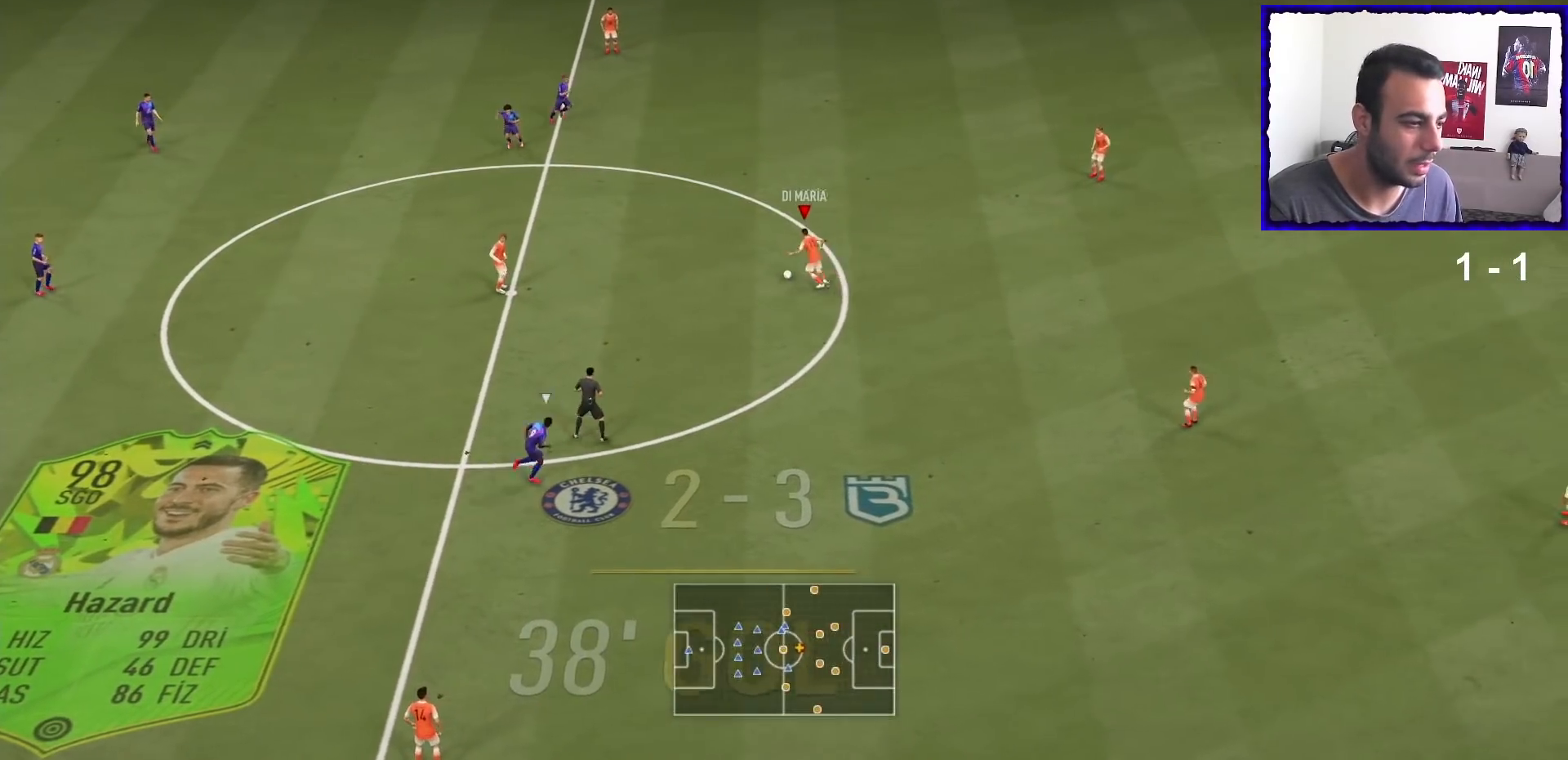
{"buttons": [], "left_stick": "up", "right_stick": "center", "events": [[401, "right_stick", "center"], [434, "left_stick", "up"]]}
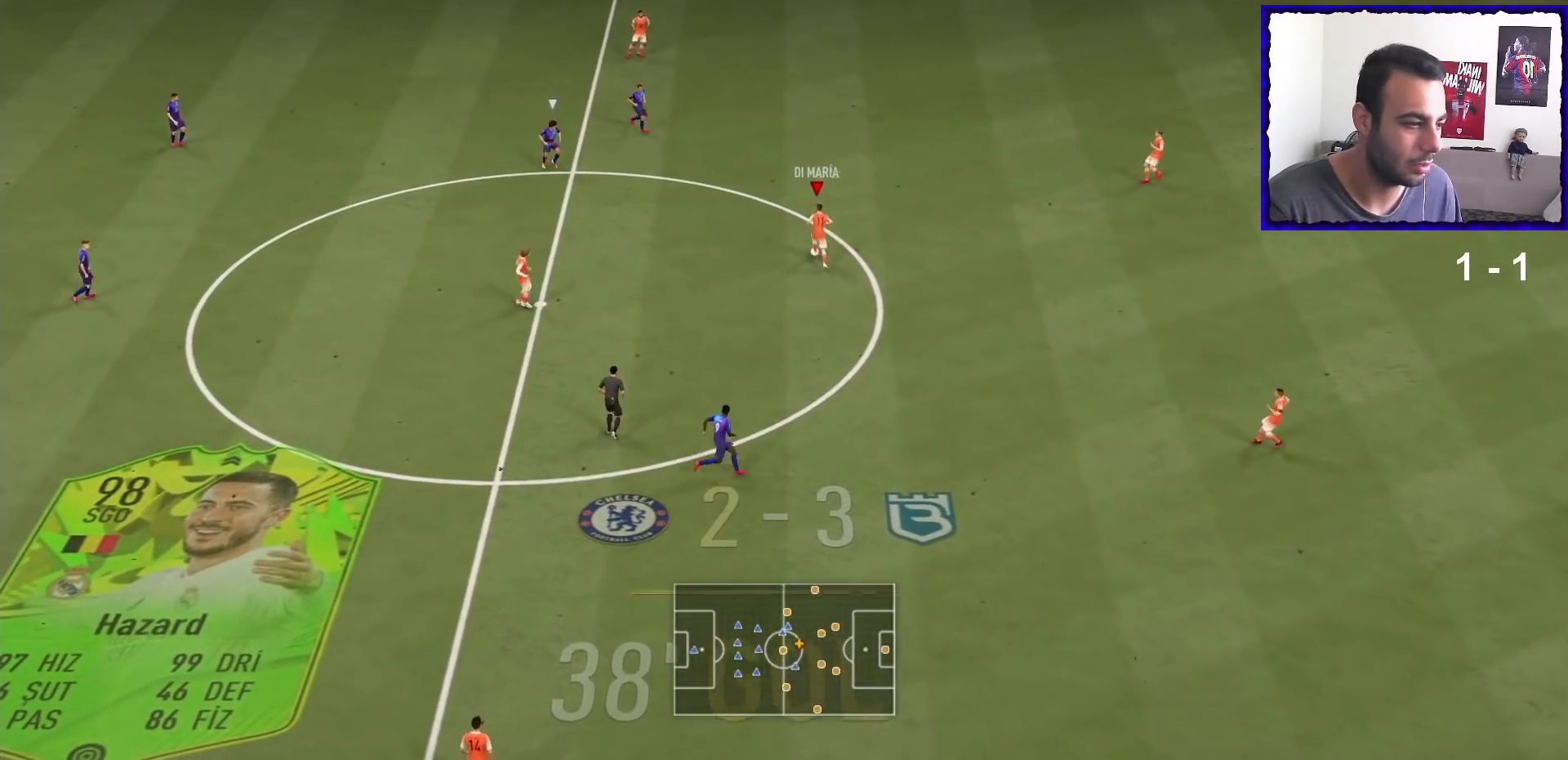
{"buttons": [], "left_stick": "up", "right_stick": "center", "events": [[267, "TRIANGLE", "down"], [467, "TRIANGLE", "up"]]}
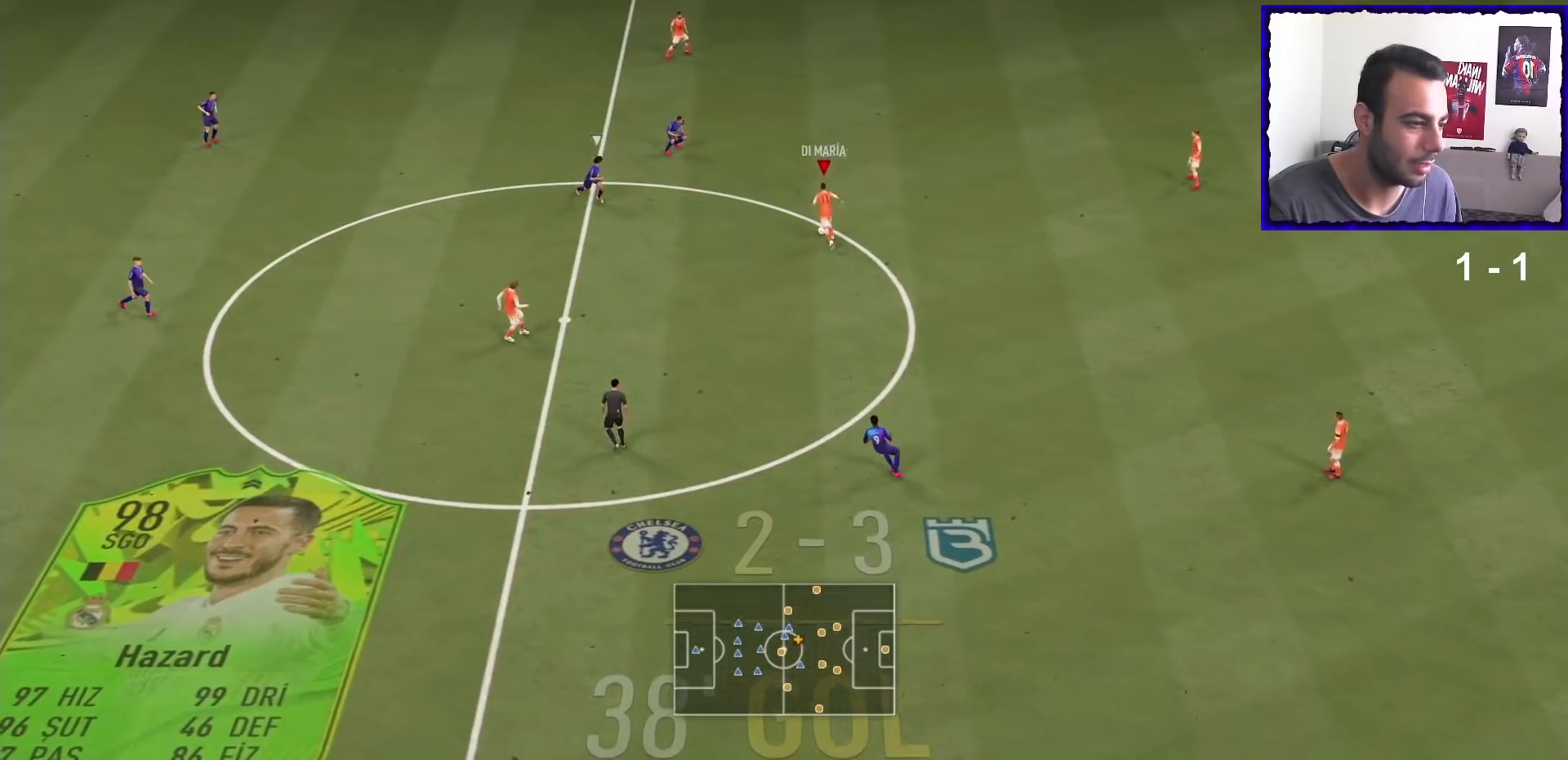
{"buttons": [], "left_stick": "center", "right_stick": "center", "events": [[67, "left_stick", "center"]]}
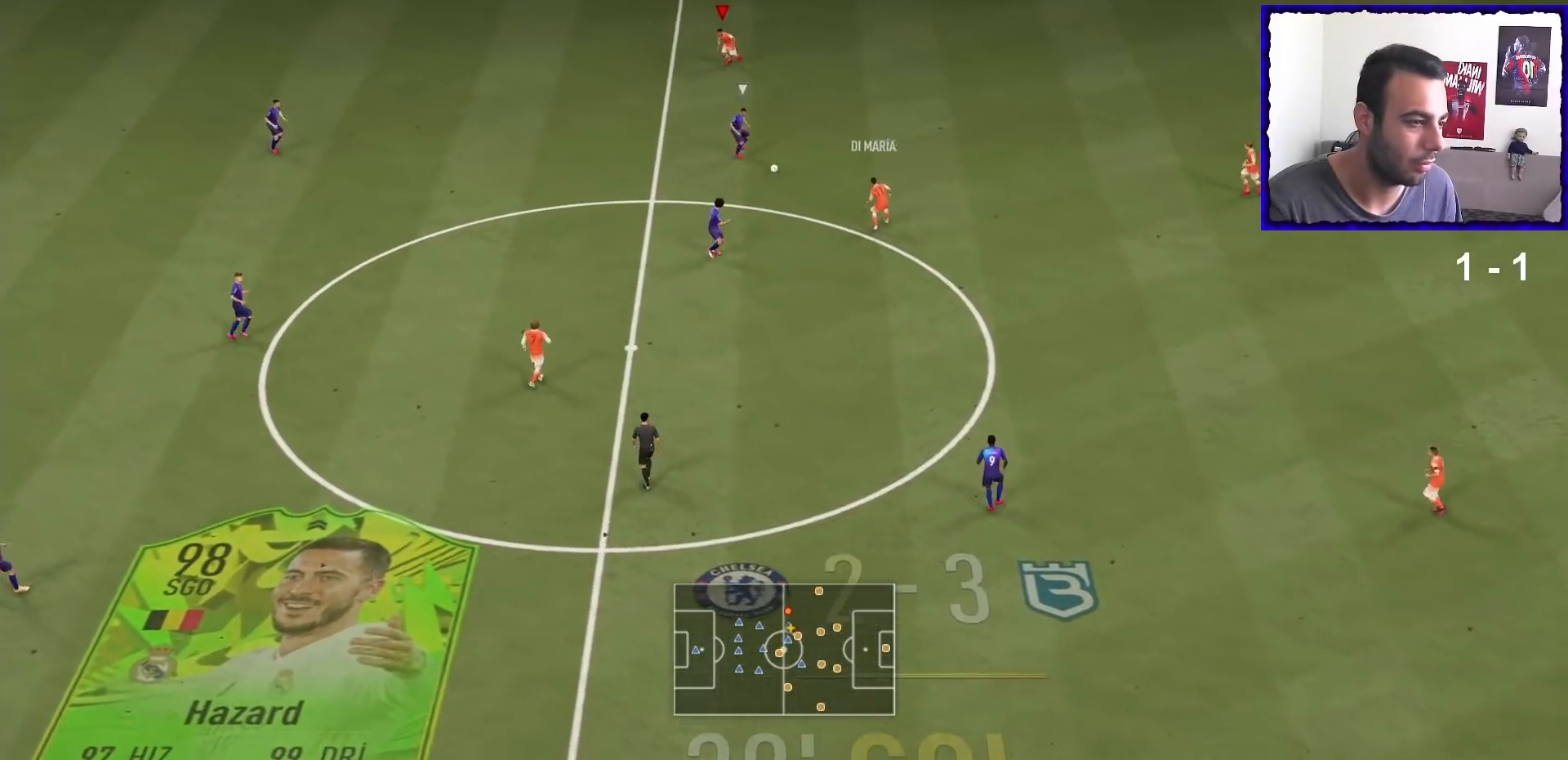
{"buttons": ["L1", "R1"], "left_stick": "up-left", "right_stick": "center", "events": [[100, "R1", "down"], [267, "left_stick", "up-left"], [500, "L1", "down"]]}
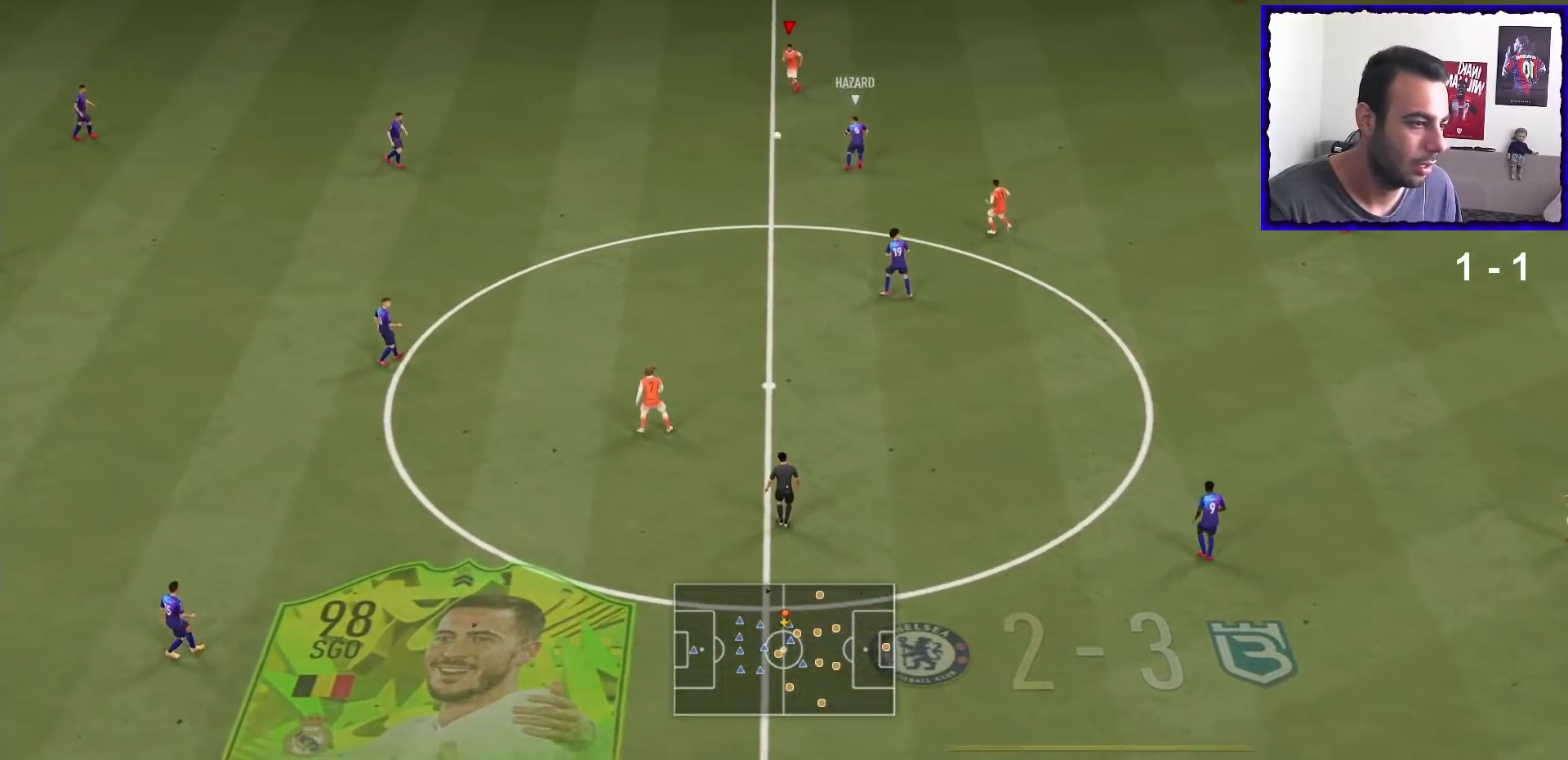
{"buttons": ["R1"], "left_stick": "left", "right_stick": "center", "events": [[167, "L1", "up"], [234, "left_stick", "left"]]}
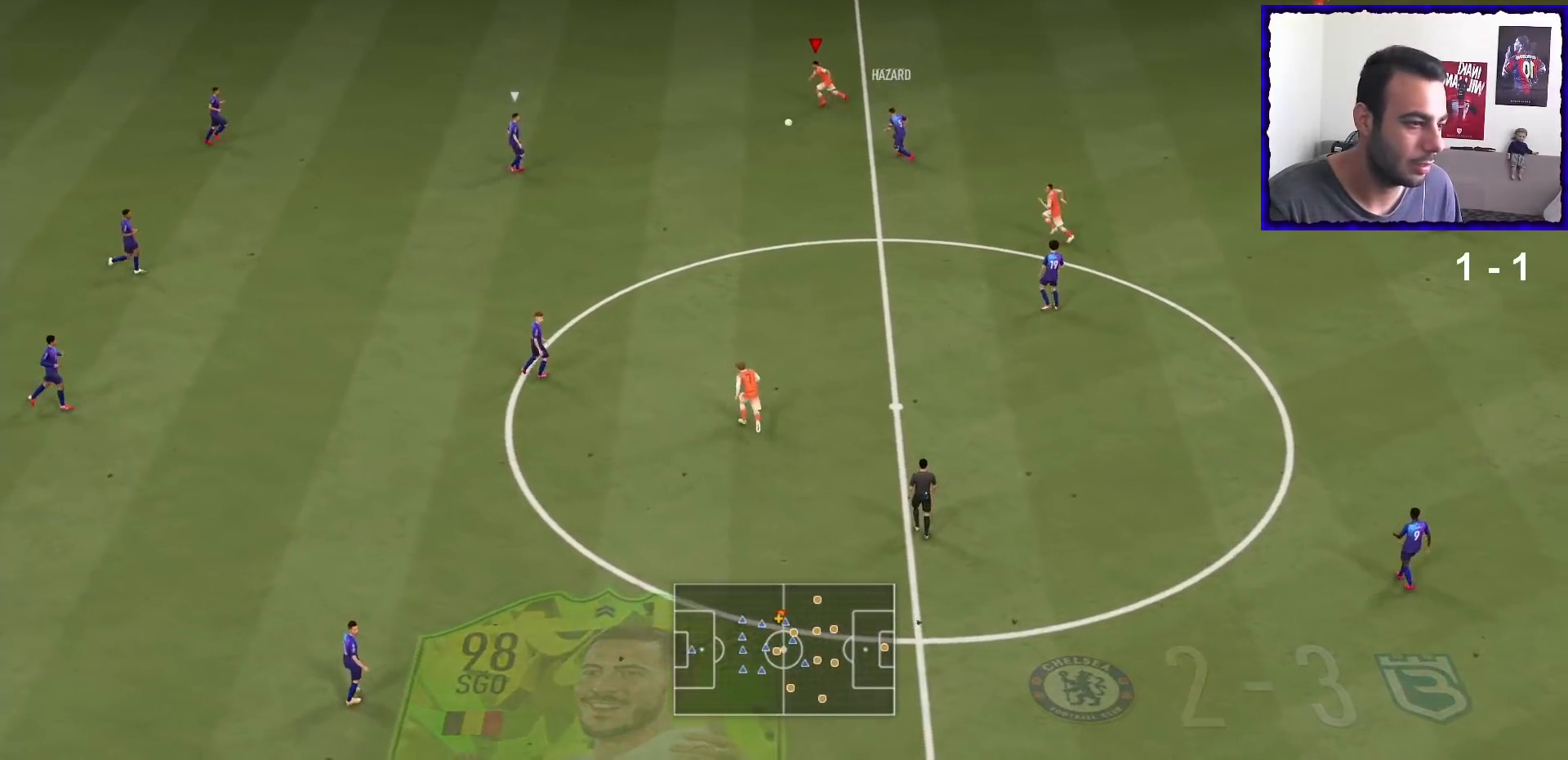
{"buttons": ["R1"], "left_stick": "up-left", "right_stick": "center", "events": [[200, "left_stick", "up-left"]]}
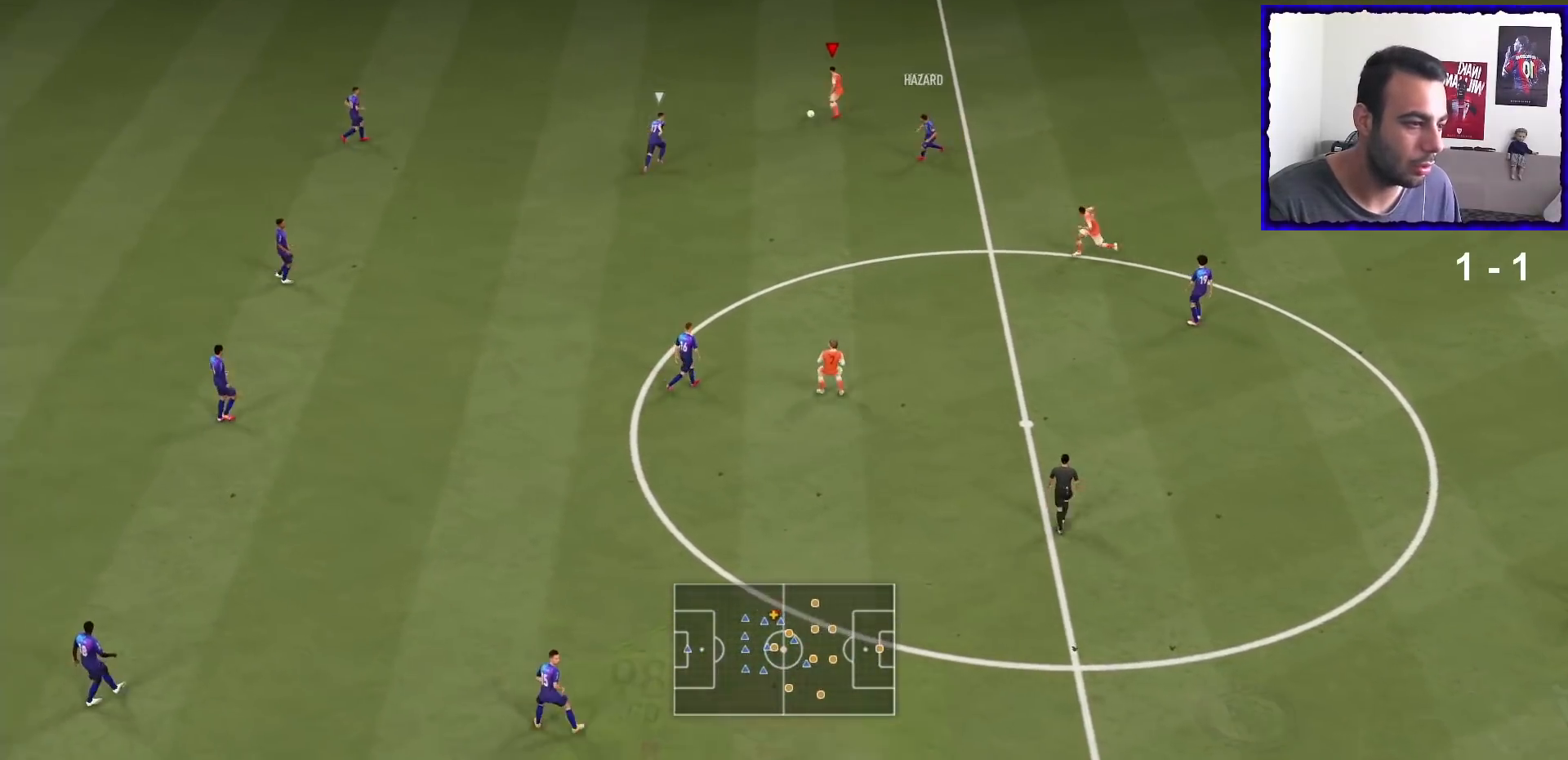
{"buttons": ["R1"], "left_stick": "up-left", "right_stick": "center", "events": []}
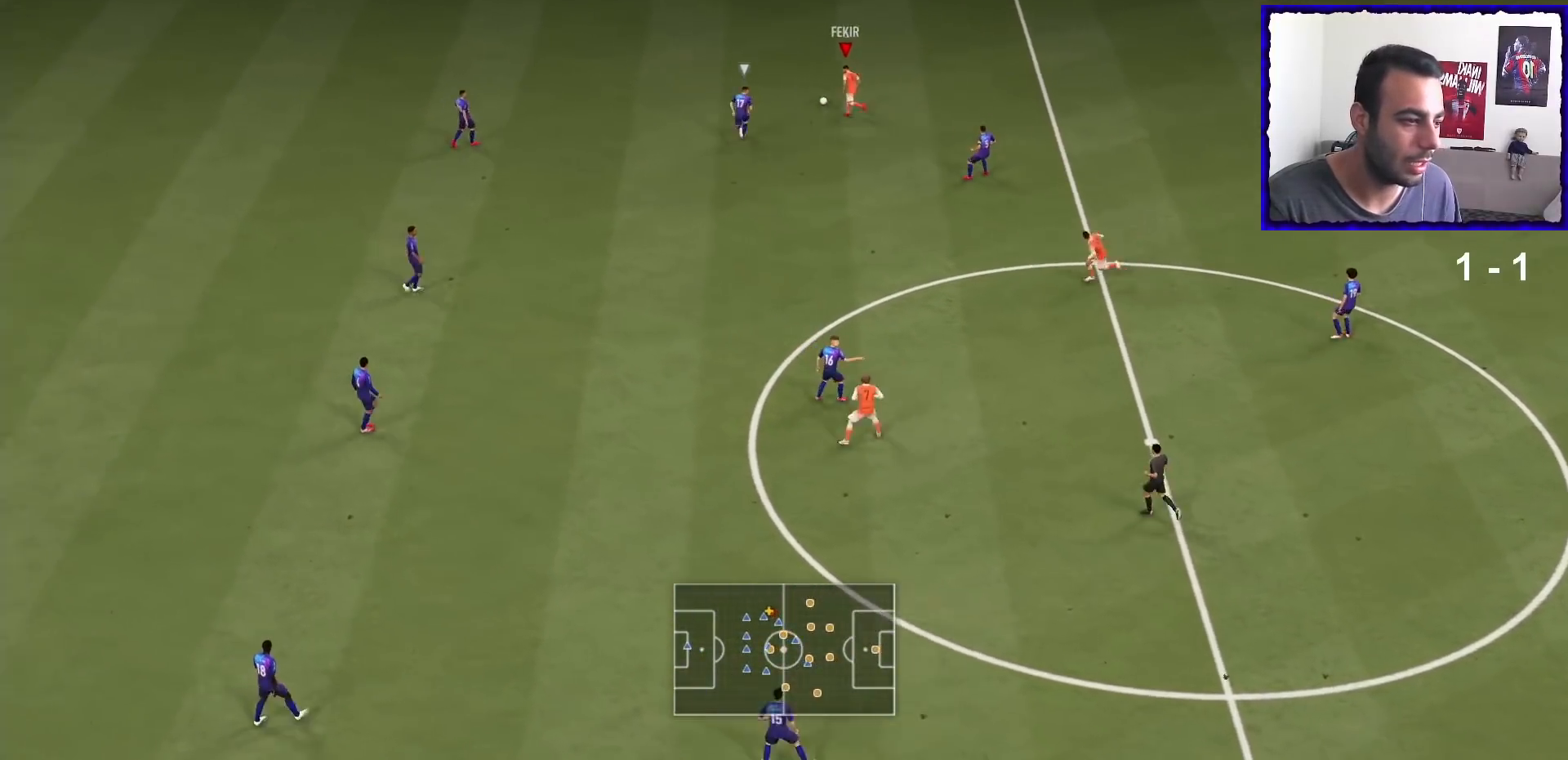
{"buttons": [], "left_stick": "center", "right_stick": "up-right", "events": [[200, "R1", "up"], [267, "right_stick", "up-right"], [367, "left_stick", "center"]]}
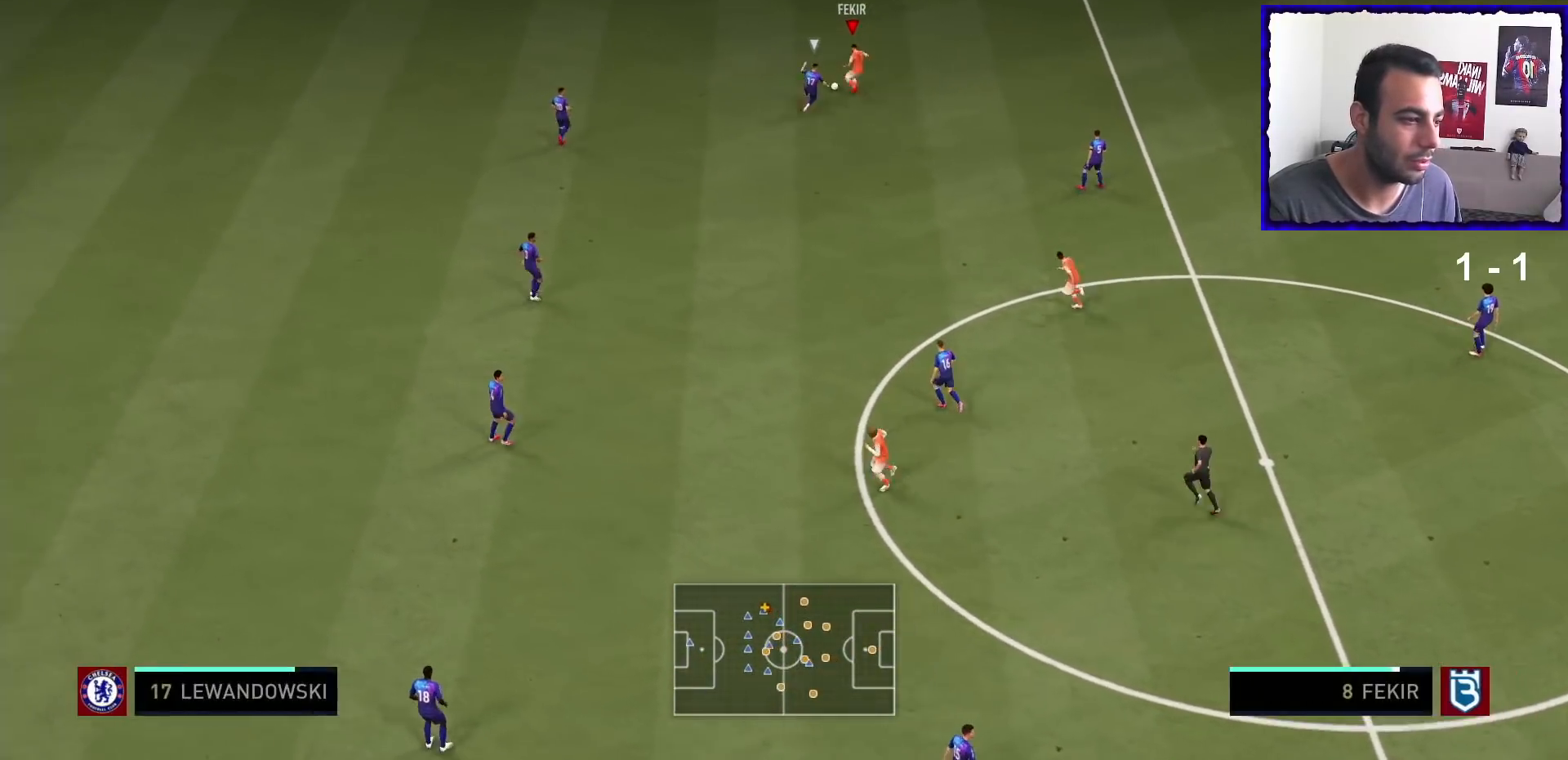
{"buttons": [], "left_stick": "right", "right_stick": "center", "events": [[67, "left_stick", "right"], [67, "right_stick", "center"], [267, "left_stick", "down-right"], [434, "left_stick", "right"]]}